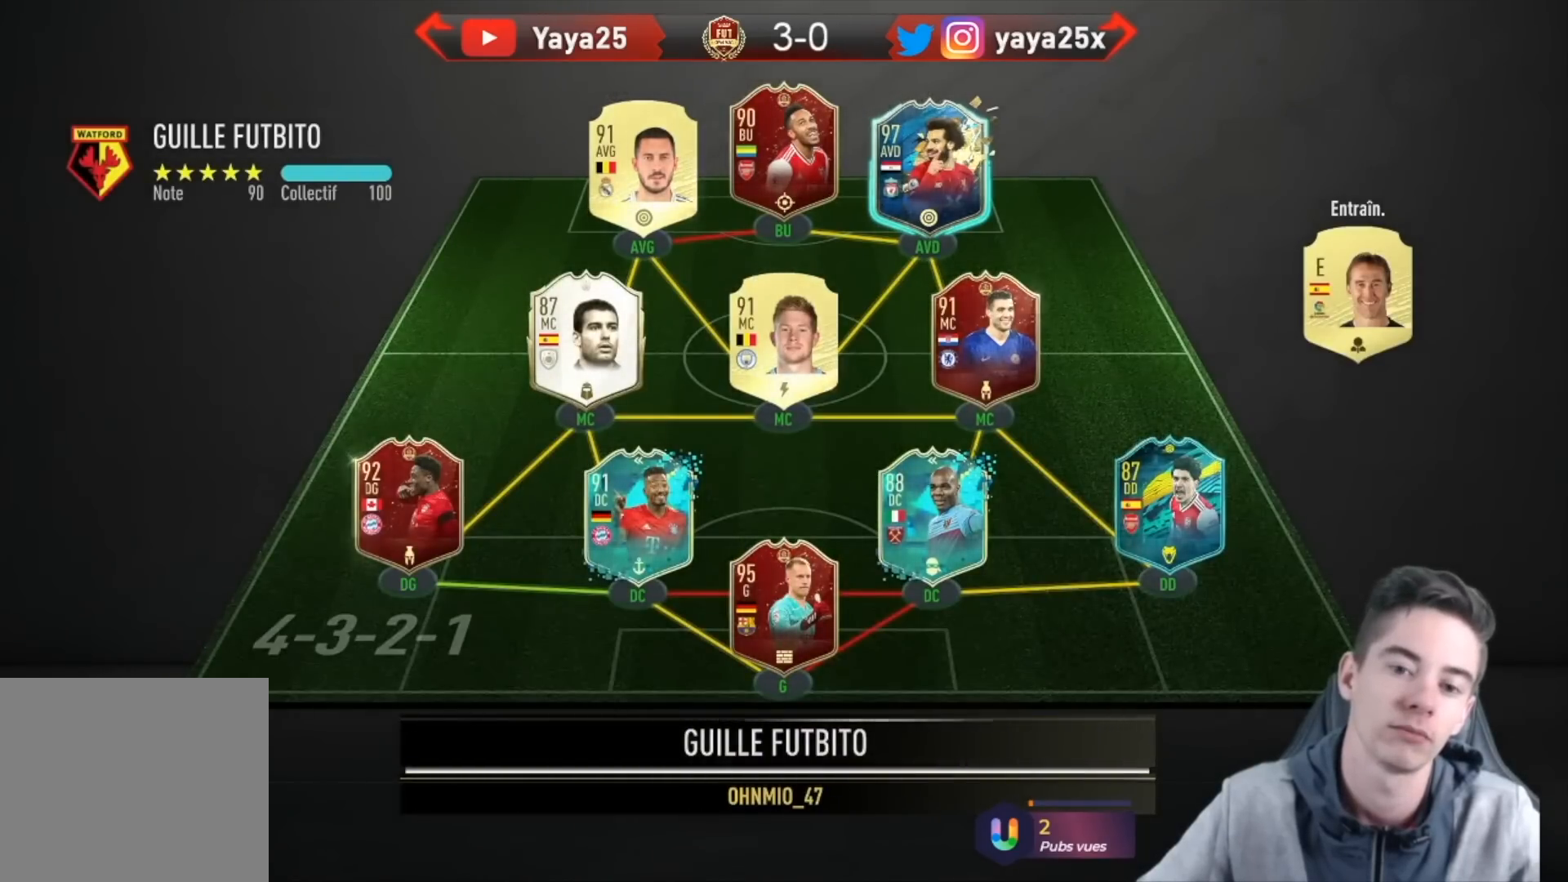
Gameplay with a controller (PlayStation layout); each line is a JSON object with the inputs held at the frame after it (dt_ms = milliseconds from this image to that frame). "events" lists button and stick changes between this image and that frame as [ms after this image, input, new state], when the widget could be followed in between.
{"dt_ms": 500, "buttons": [], "left_stick": "up-left", "right_stick": "center", "events": [[233, "TRIANGLE", "down"], [267, "left_stick", "up-left"], [300, "TRIANGLE", "up"]]}
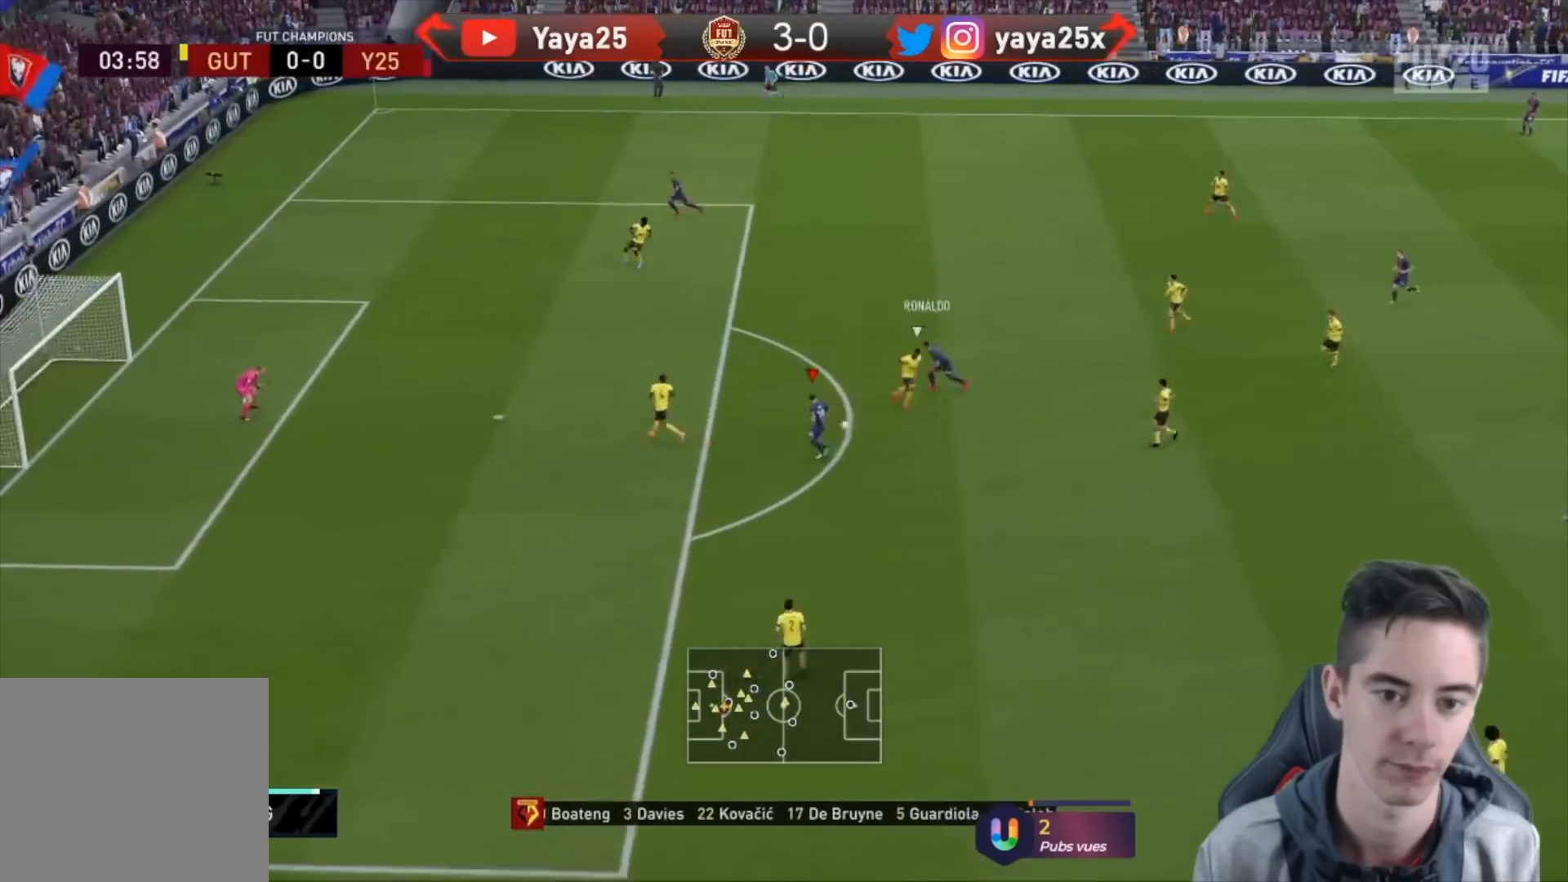
{"dt_ms": 500, "buttons": [], "left_stick": "up-left", "right_stick": "center", "events": [[133, "R2", "down"], [500, "R2", "up"]]}
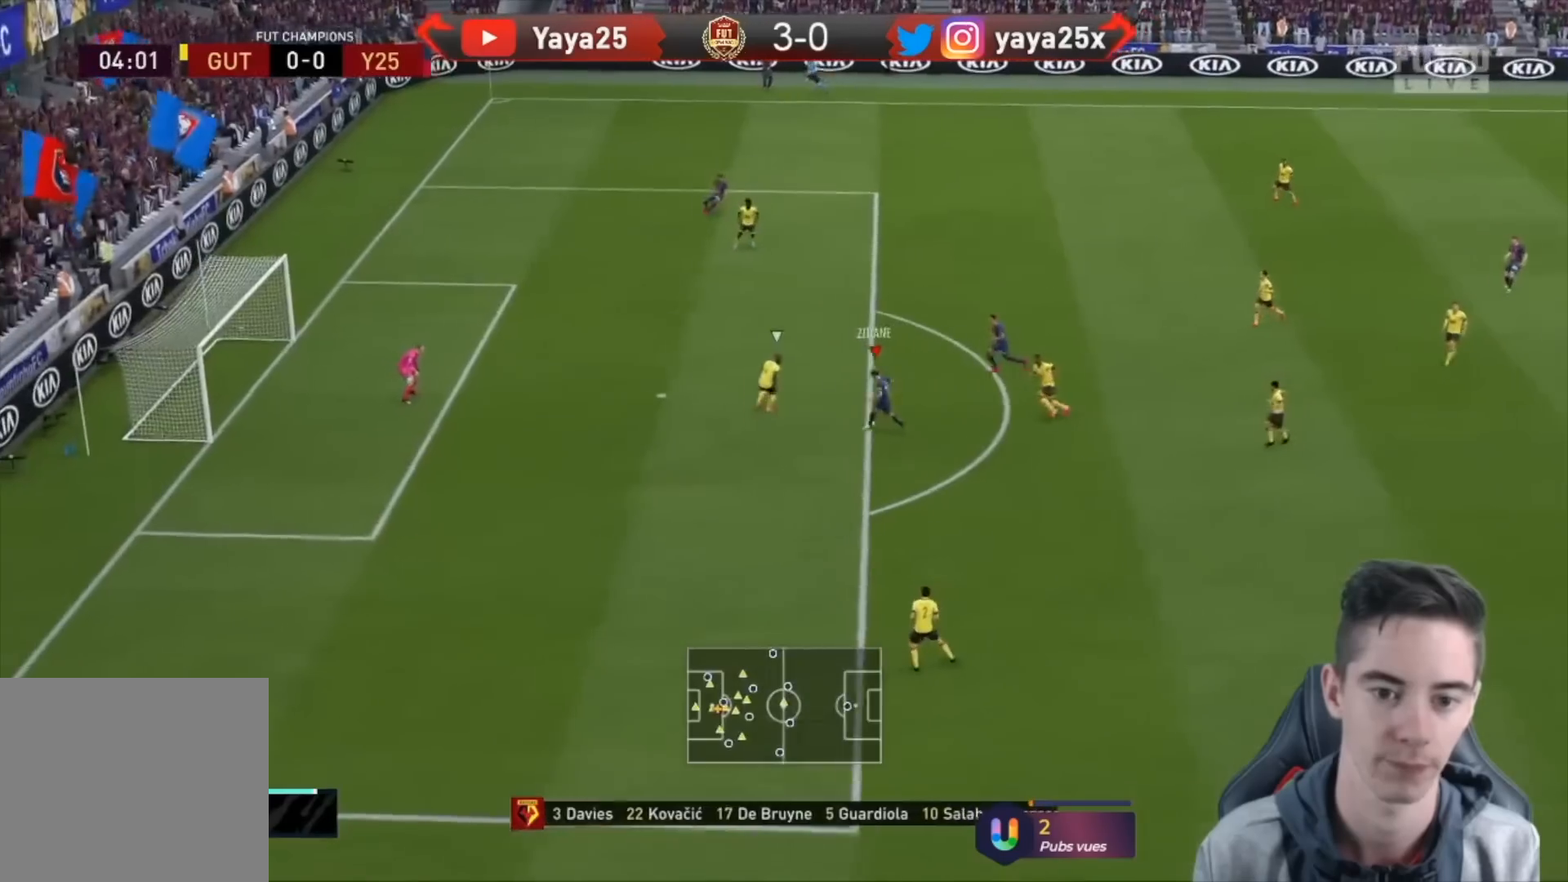
{"dt_ms": 500, "buttons": ["R1", "R2"], "left_stick": "up-left", "right_stick": "center", "events": [[267, "R2", "down"], [433, "R1", "down"]]}
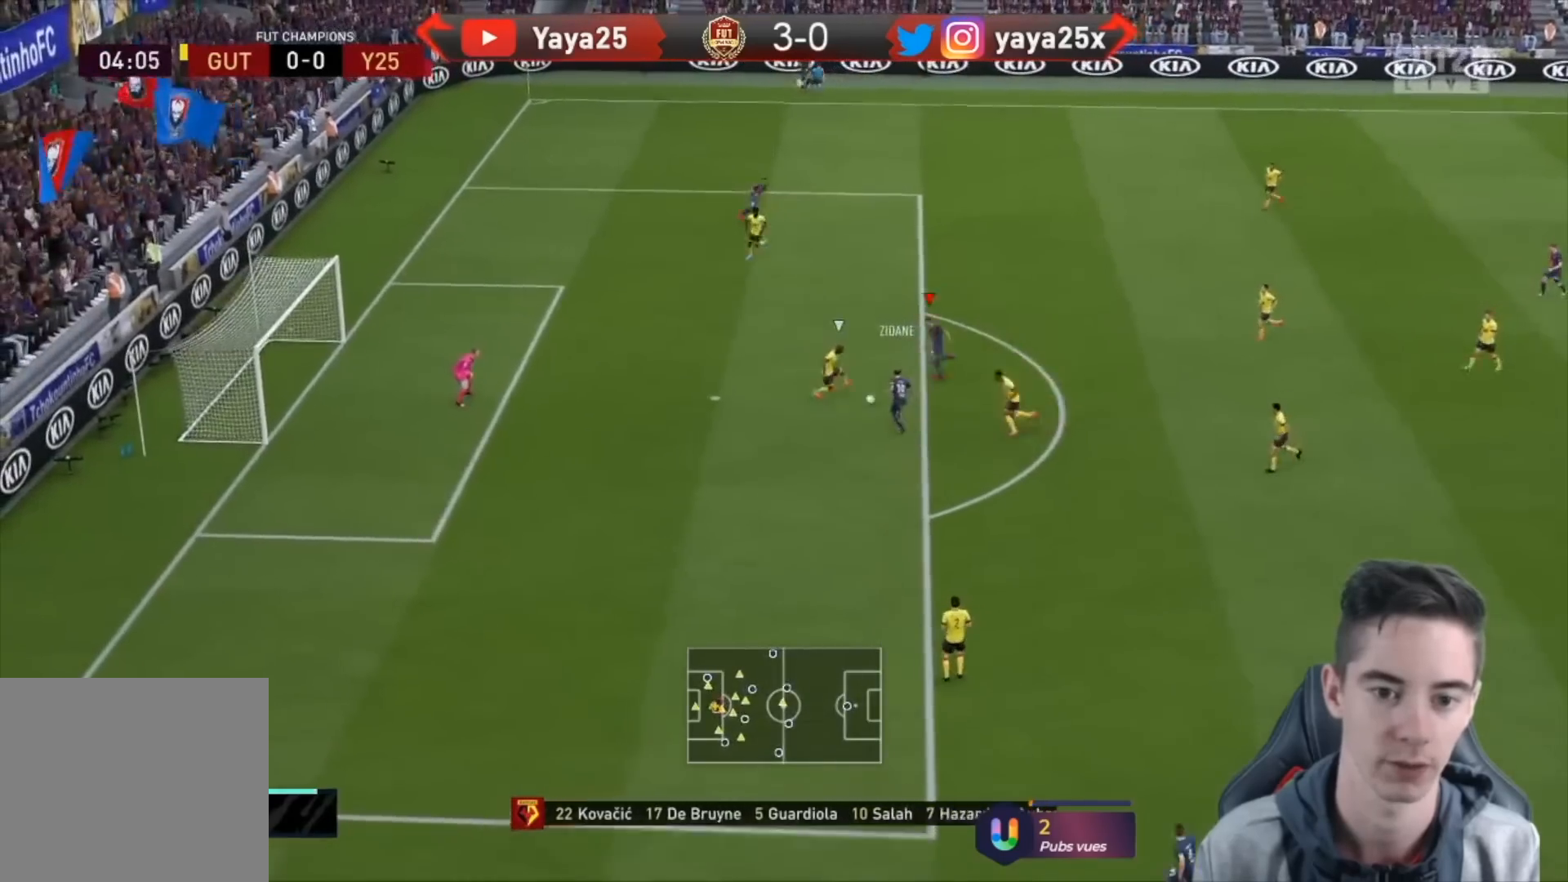
{"dt_ms": 500, "buttons": [], "left_stick": "up-left", "right_stick": "center", "events": [[100, "R1", "up"], [267, "R2", "up"]]}
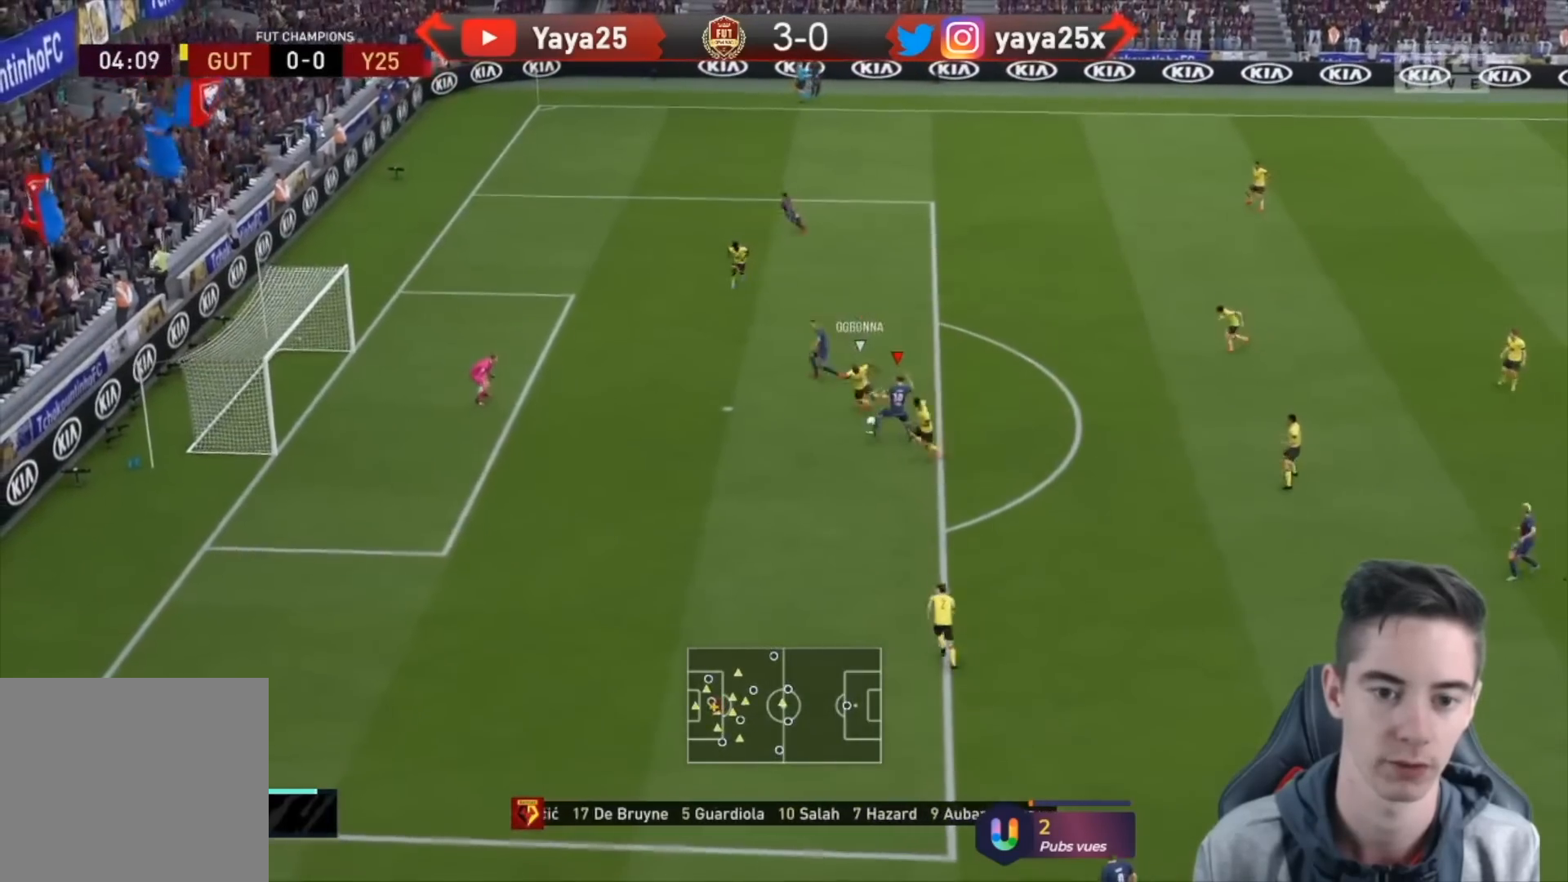
{"dt_ms": 500, "buttons": [], "left_stick": "up", "right_stick": "center", "events": [[167, "left_stick", "up"], [200, "R2", "down"], [333, "R2", "up"]]}
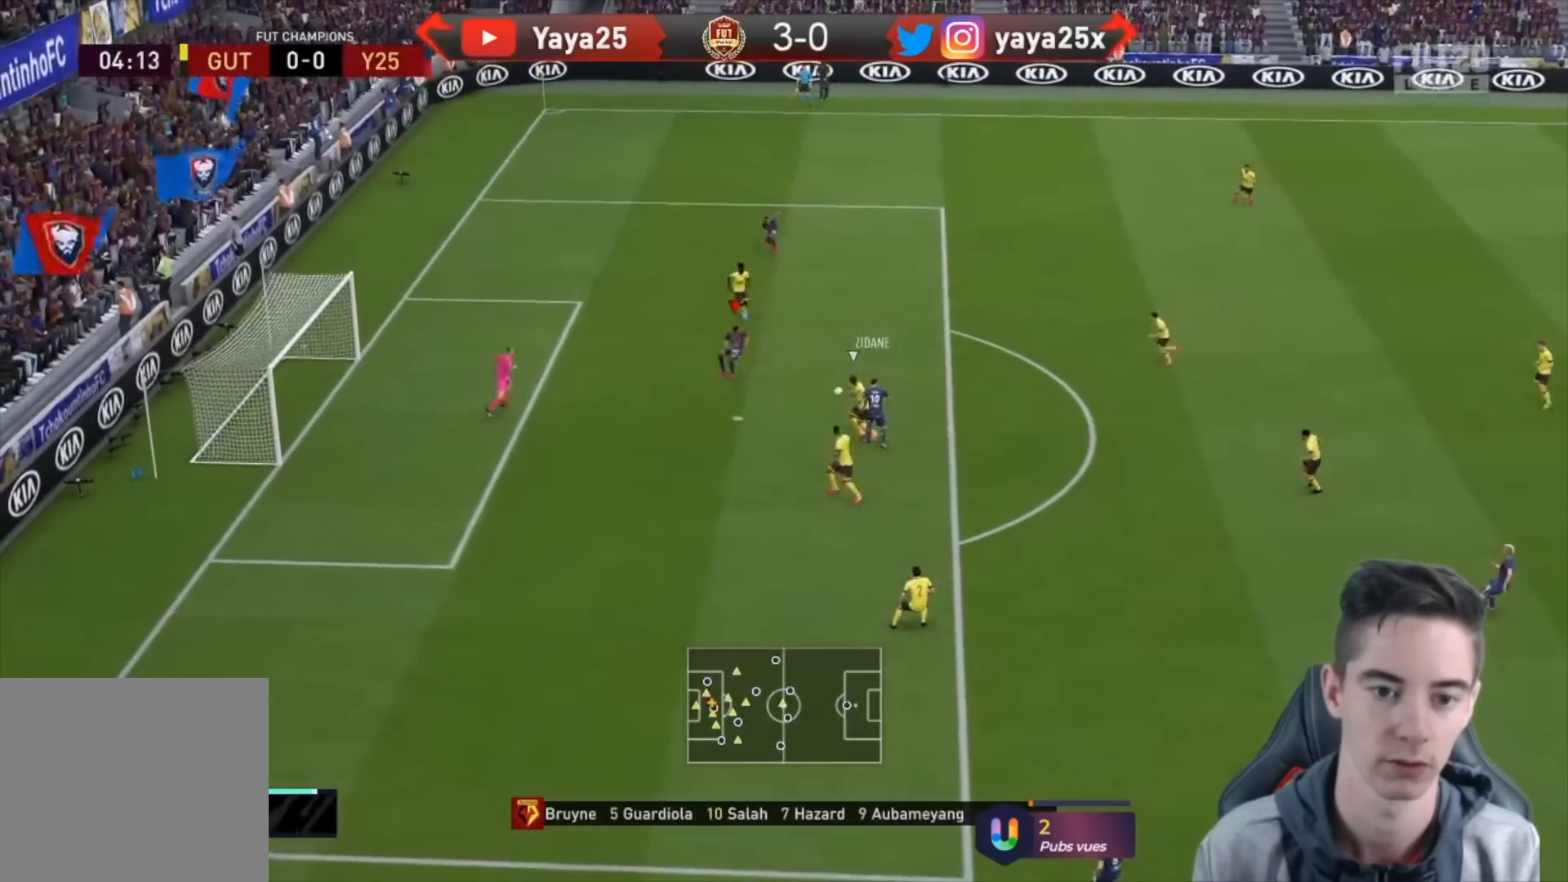
{"dt_ms": 500, "buttons": [], "left_stick": "up-left", "right_stick": "center", "events": [[233, "left_stick", "up-left"]]}
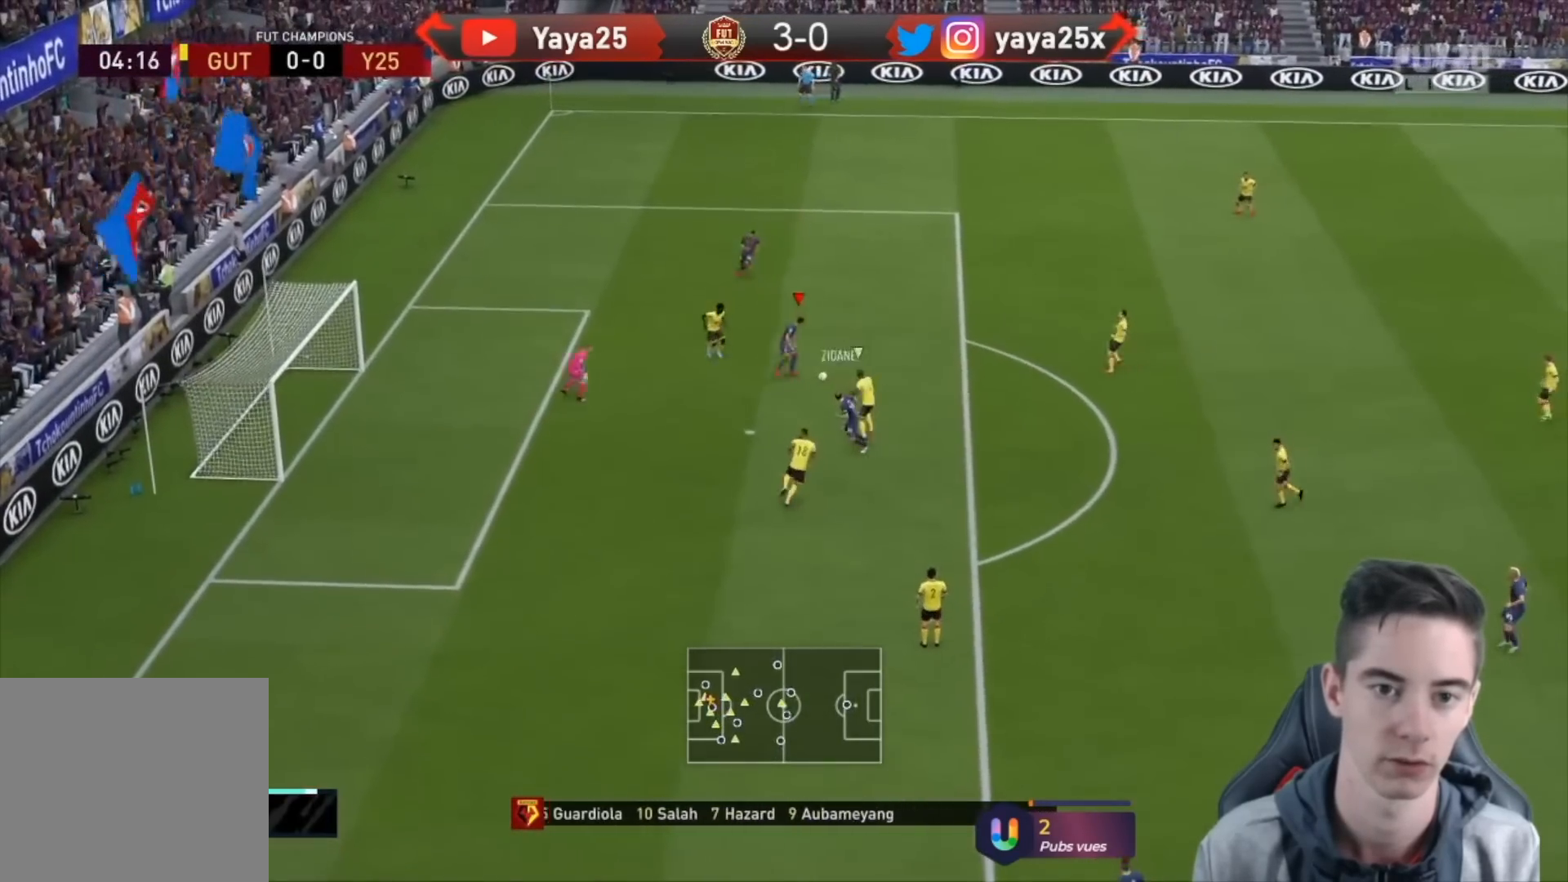
{"dt_ms": 500, "buttons": [], "left_stick": "up-left", "right_stick": "center", "events": [[100, "CIRCLE", "down"], [300, "CIRCLE", "up"]]}
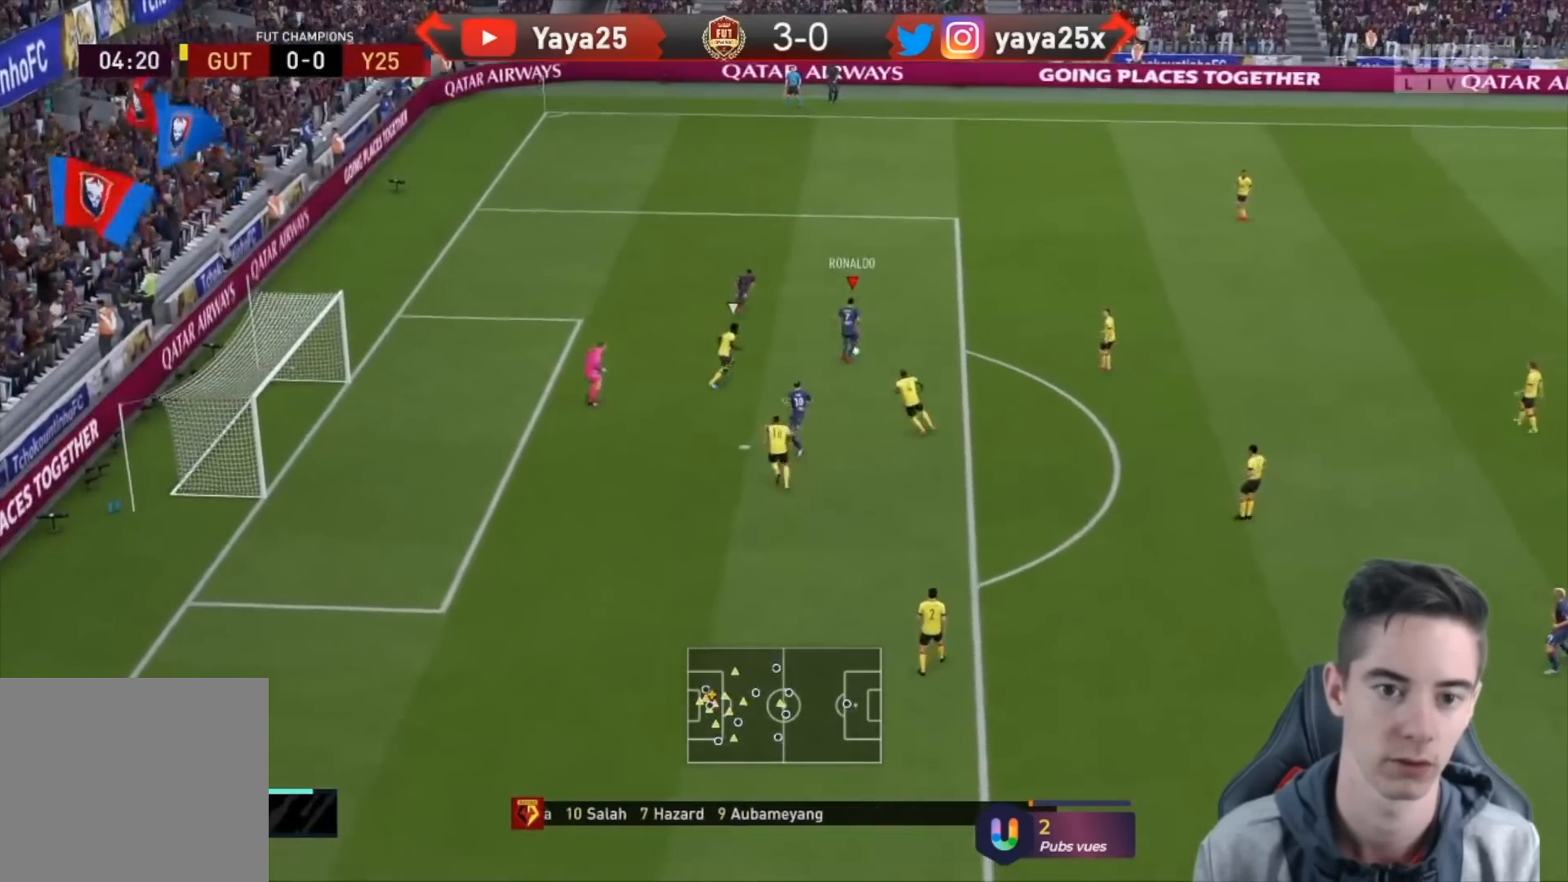
{"dt_ms": 500, "buttons": ["R2"], "left_stick": "up-left", "right_stick": "center", "events": [[100, "R2", "down"]]}
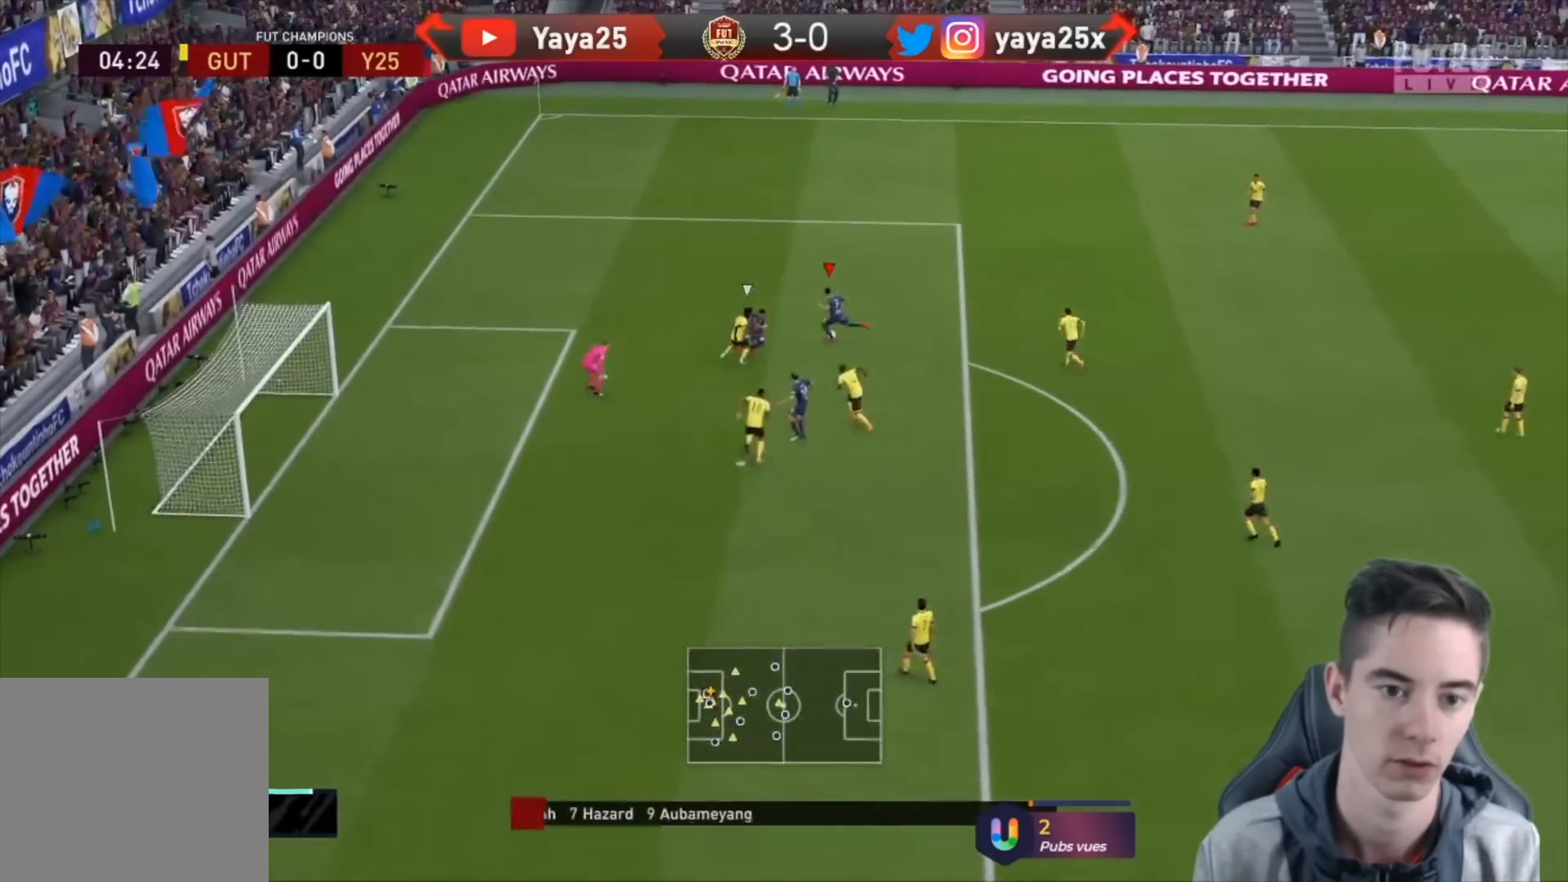
{"dt_ms": 500, "buttons": ["R2"], "left_stick": "left", "right_stick": "center"}
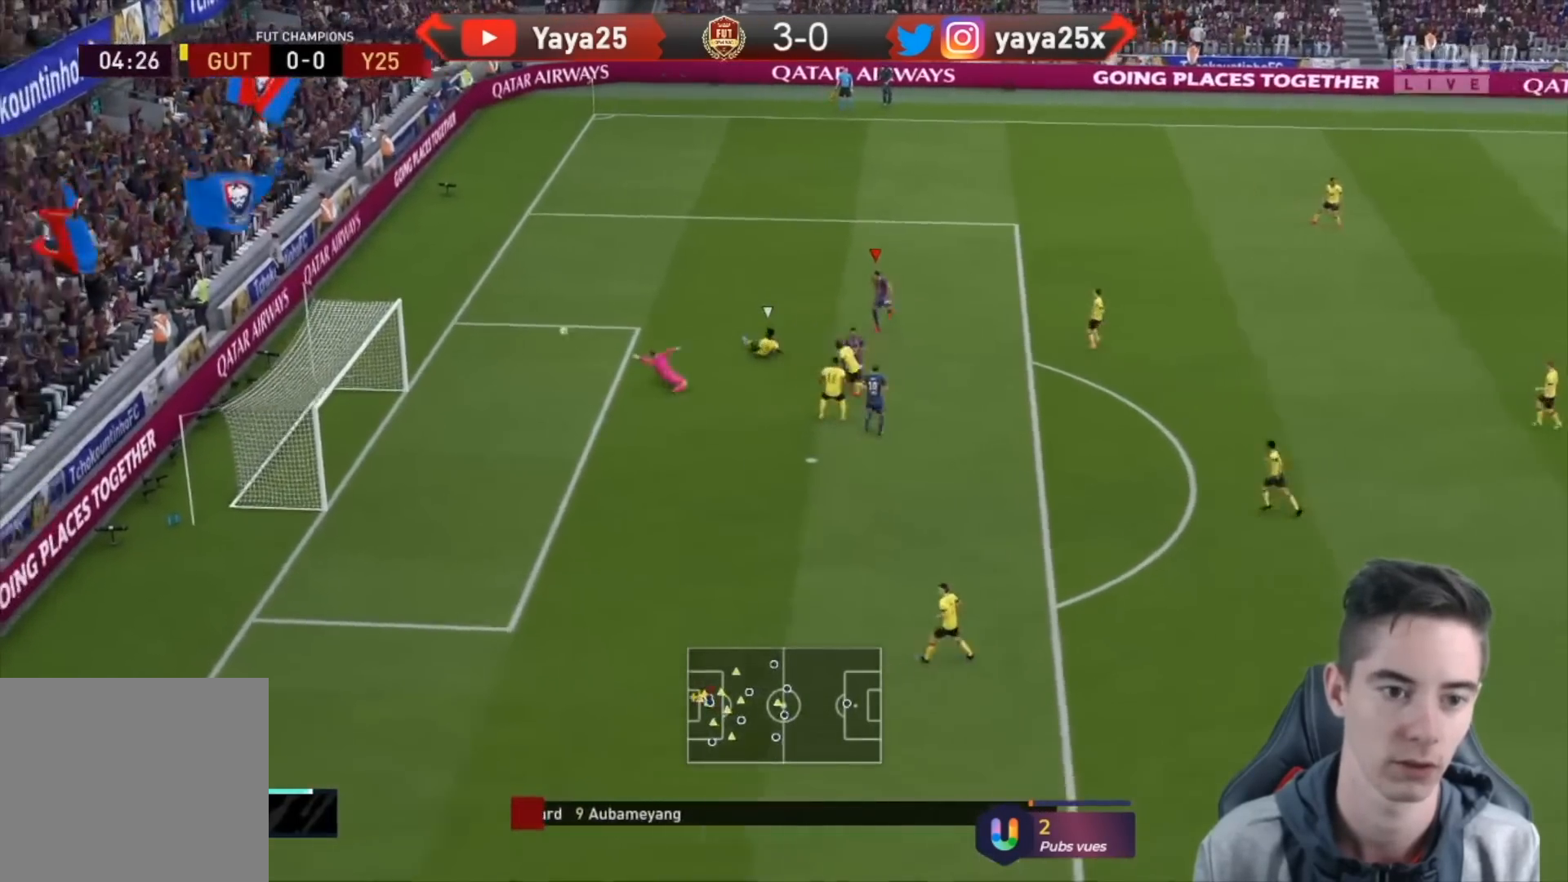
{"dt_ms": 1000, "buttons": ["R2"], "left_stick": "left", "right_stick": "center"}
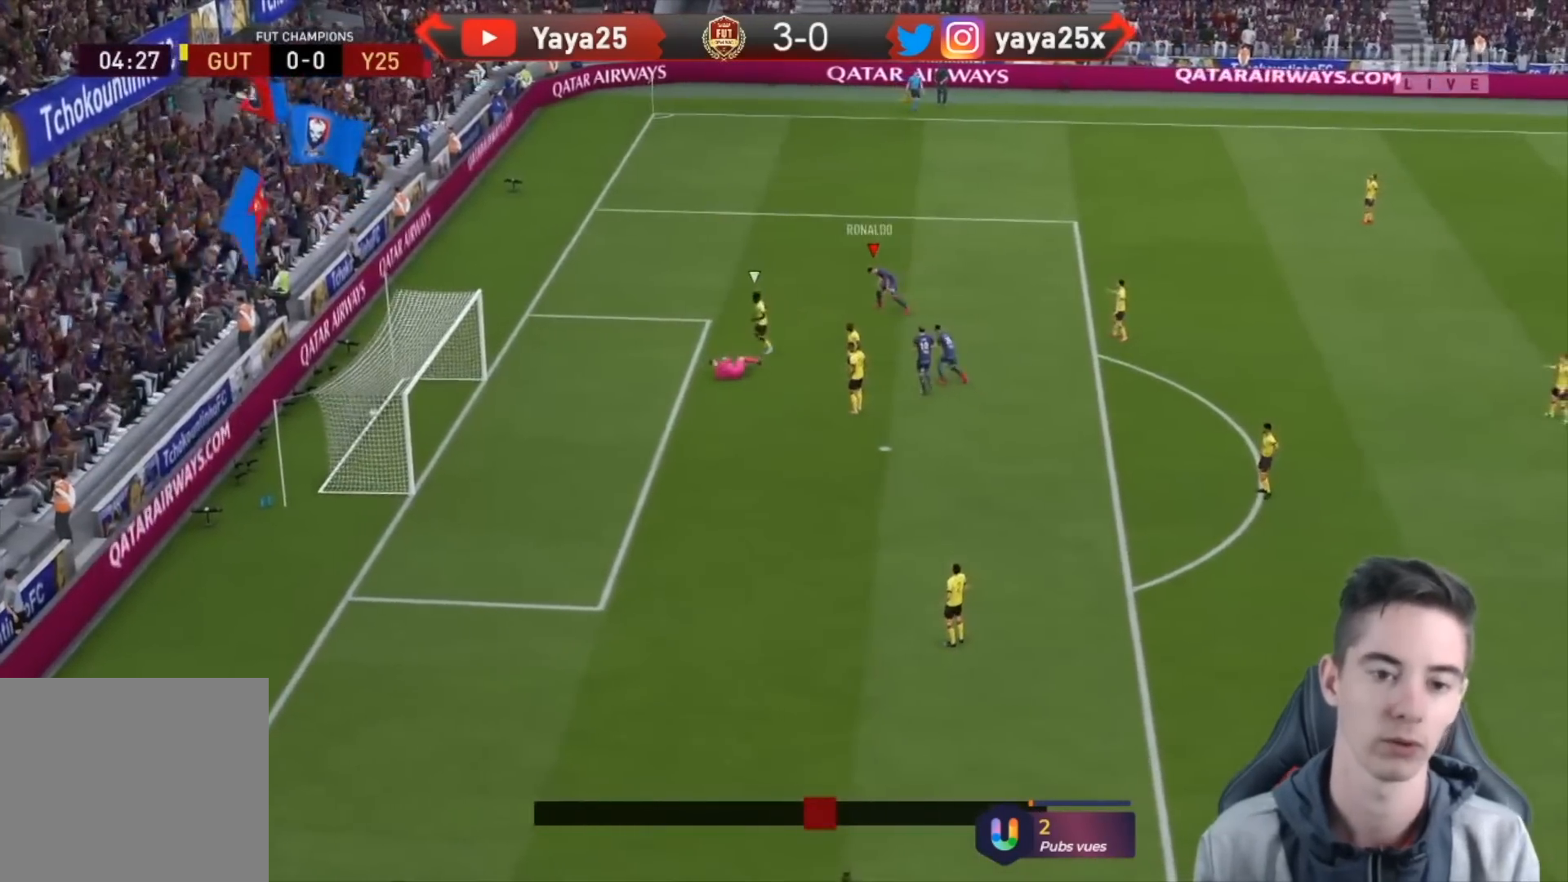
{"dt_ms": 500, "buttons": [], "left_stick": "left", "right_stick": "center", "events": [[33, "R2", "up"]]}
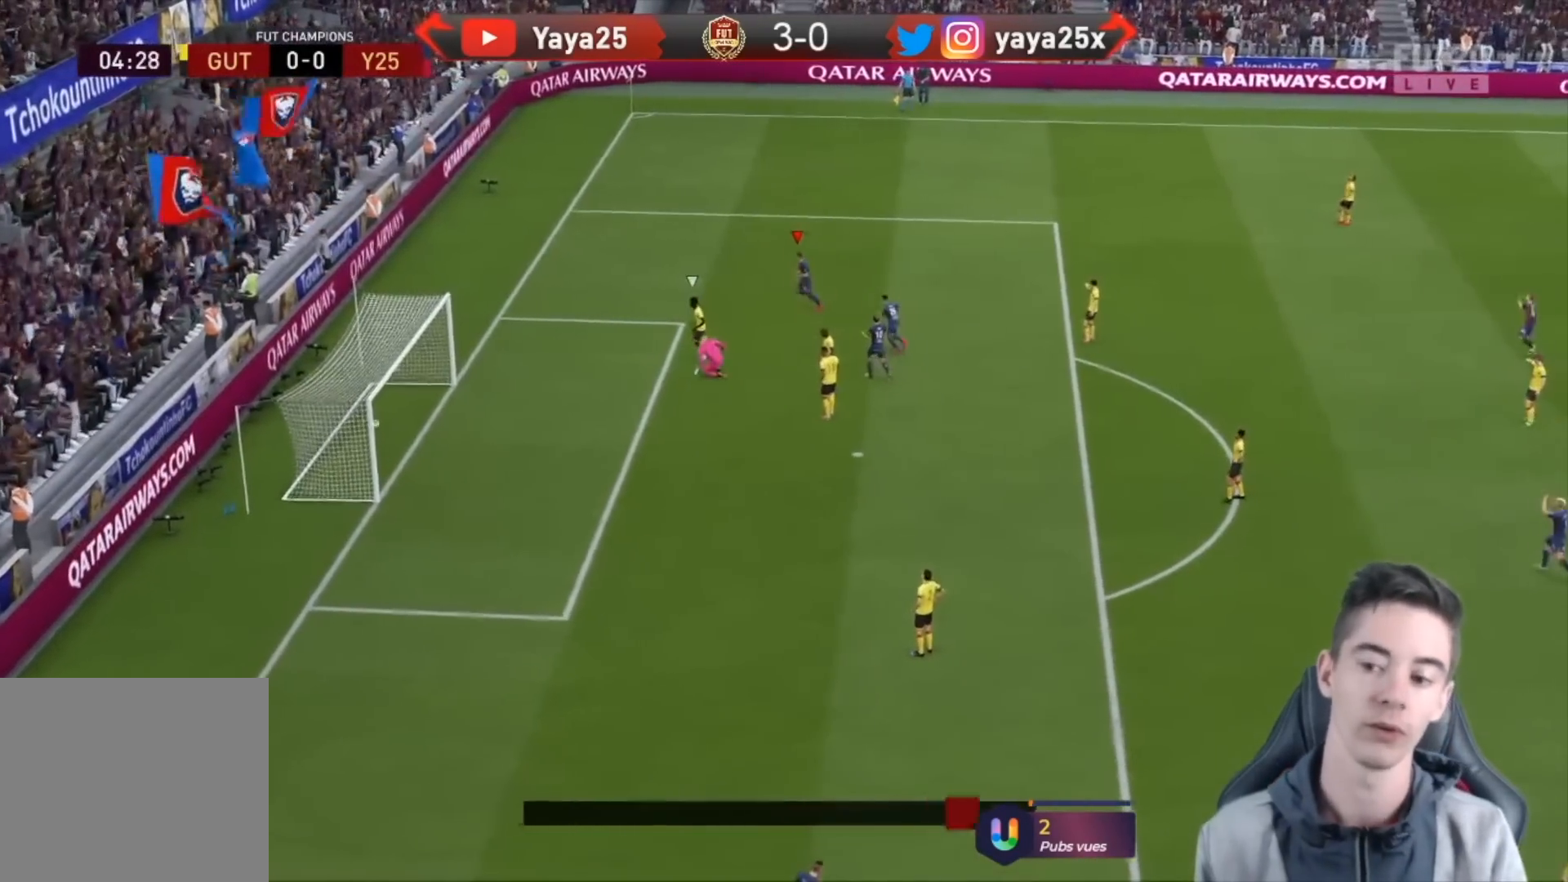
{"dt_ms": 500, "buttons": [], "left_stick": "down-left", "right_stick": "center", "events": [[433, "left_stick", "down-left"]]}
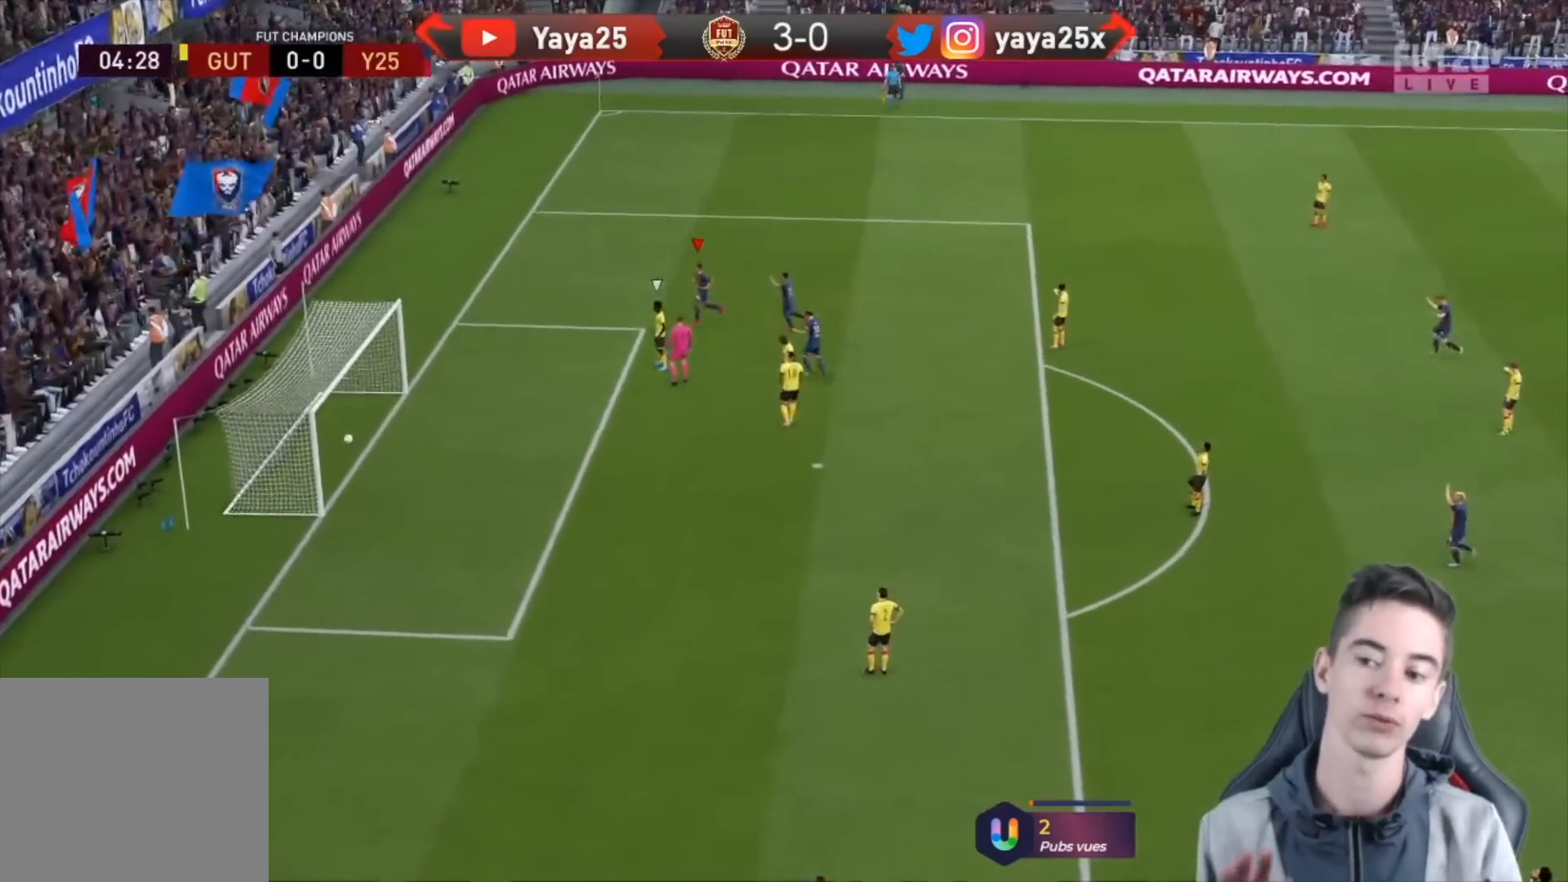
{"dt_ms": 500, "buttons": [], "left_stick": "down-left", "right_stick": "center", "events": []}
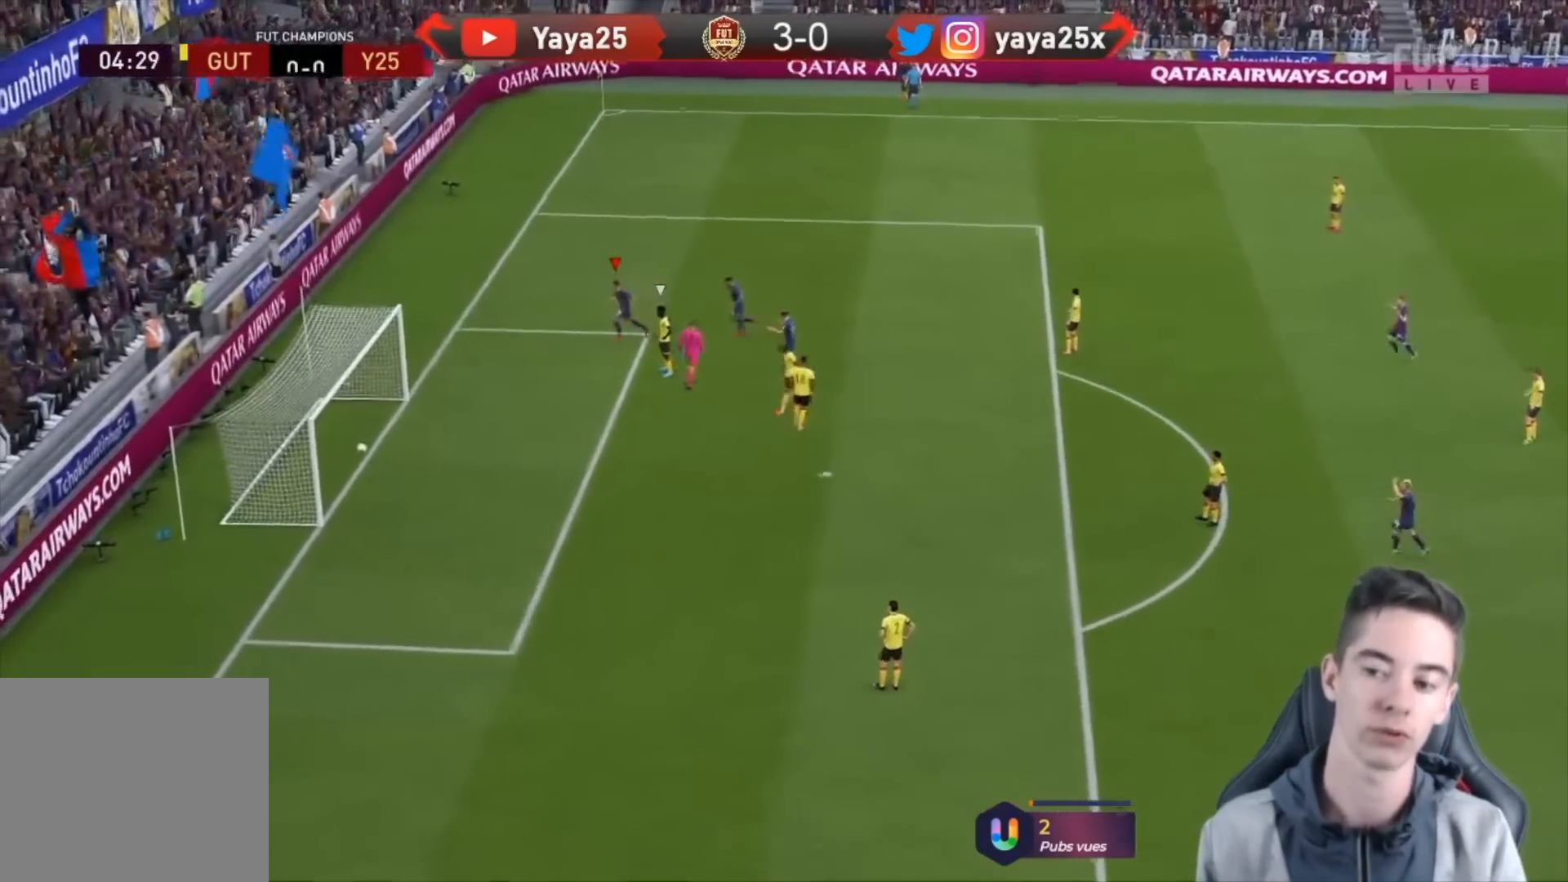
{"dt_ms": 500, "buttons": ["R2"], "left_stick": "left", "right_stick": "center", "events": [[267, "left_stick", "down"], [367, "R2", "down"], [367, "left_stick", "left"]]}
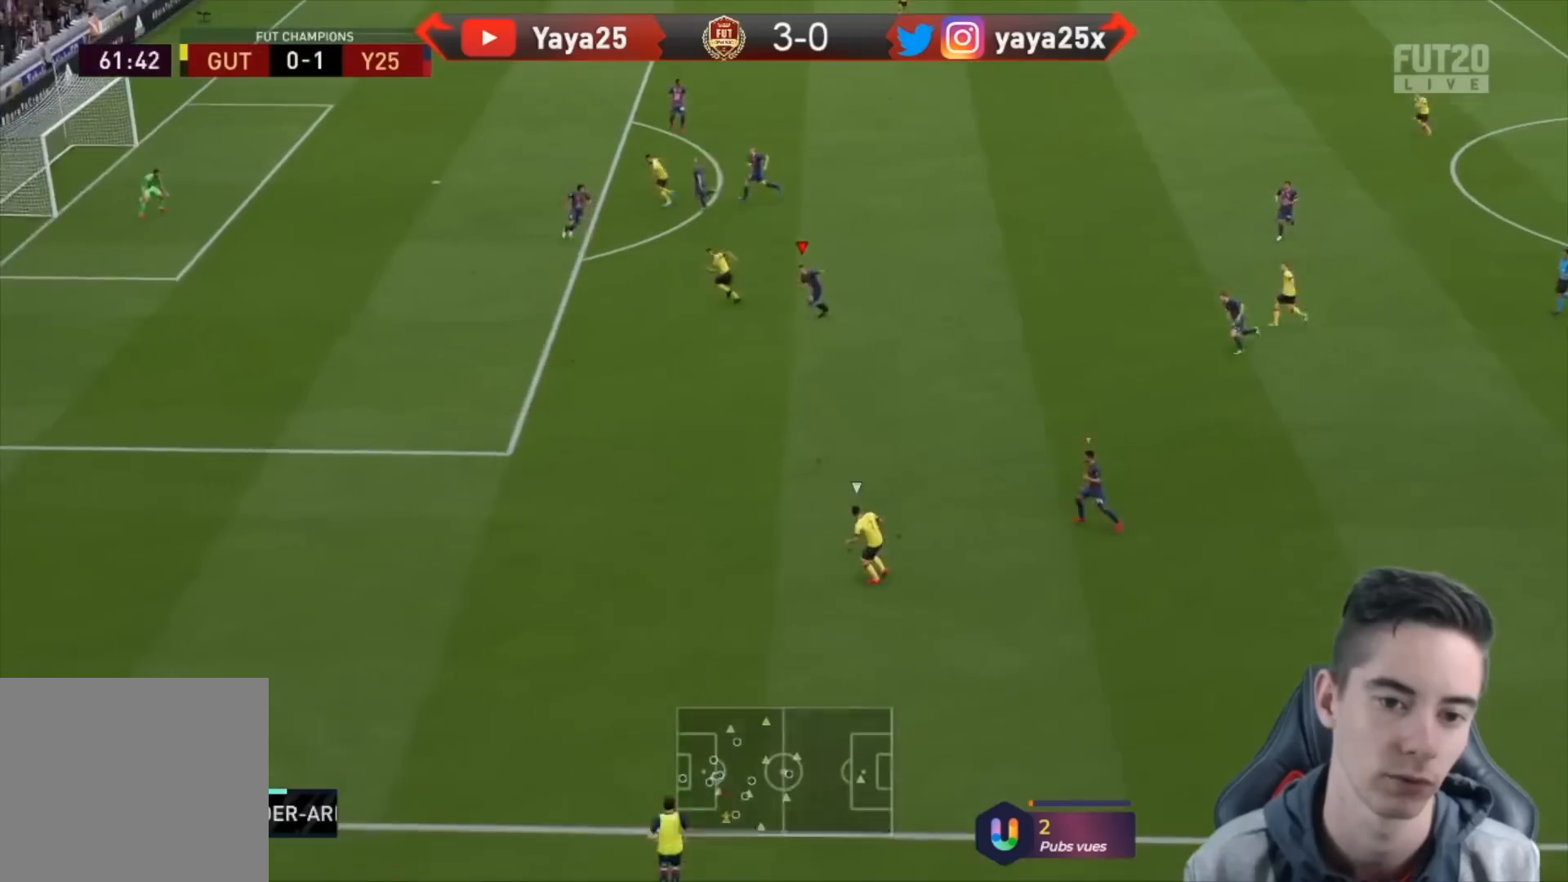
{"dt_ms": 500, "buttons": ["L2", "R1", "R2"], "left_stick": "down", "right_stick": "center", "events": [[100, "L2", "down"], [100, "left_stick", "down-left"], [133, "R1", "down"], [233, "left_stick", "down"]]}
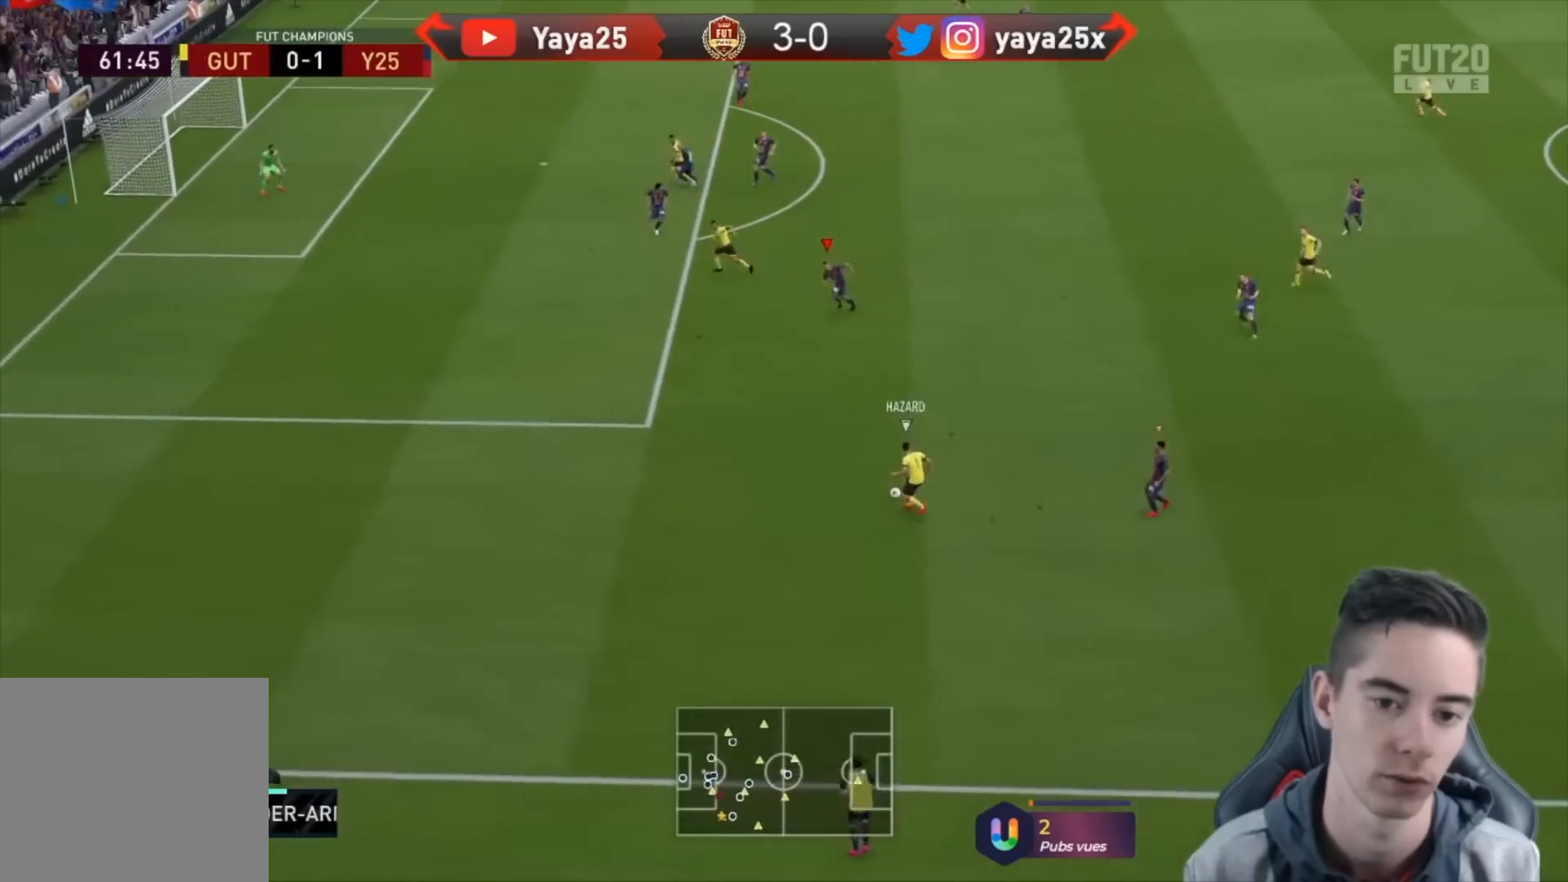
{"dt_ms": 500, "buttons": ["TRIANGLE", "L2", "R1", "R2"], "left_stick": "left", "right_stick": "center", "events": [[33, "L1", "down"], [67, "left_stick", "left"], [167, "L1", "up"], [233, "TRIANGLE", "down"]]}
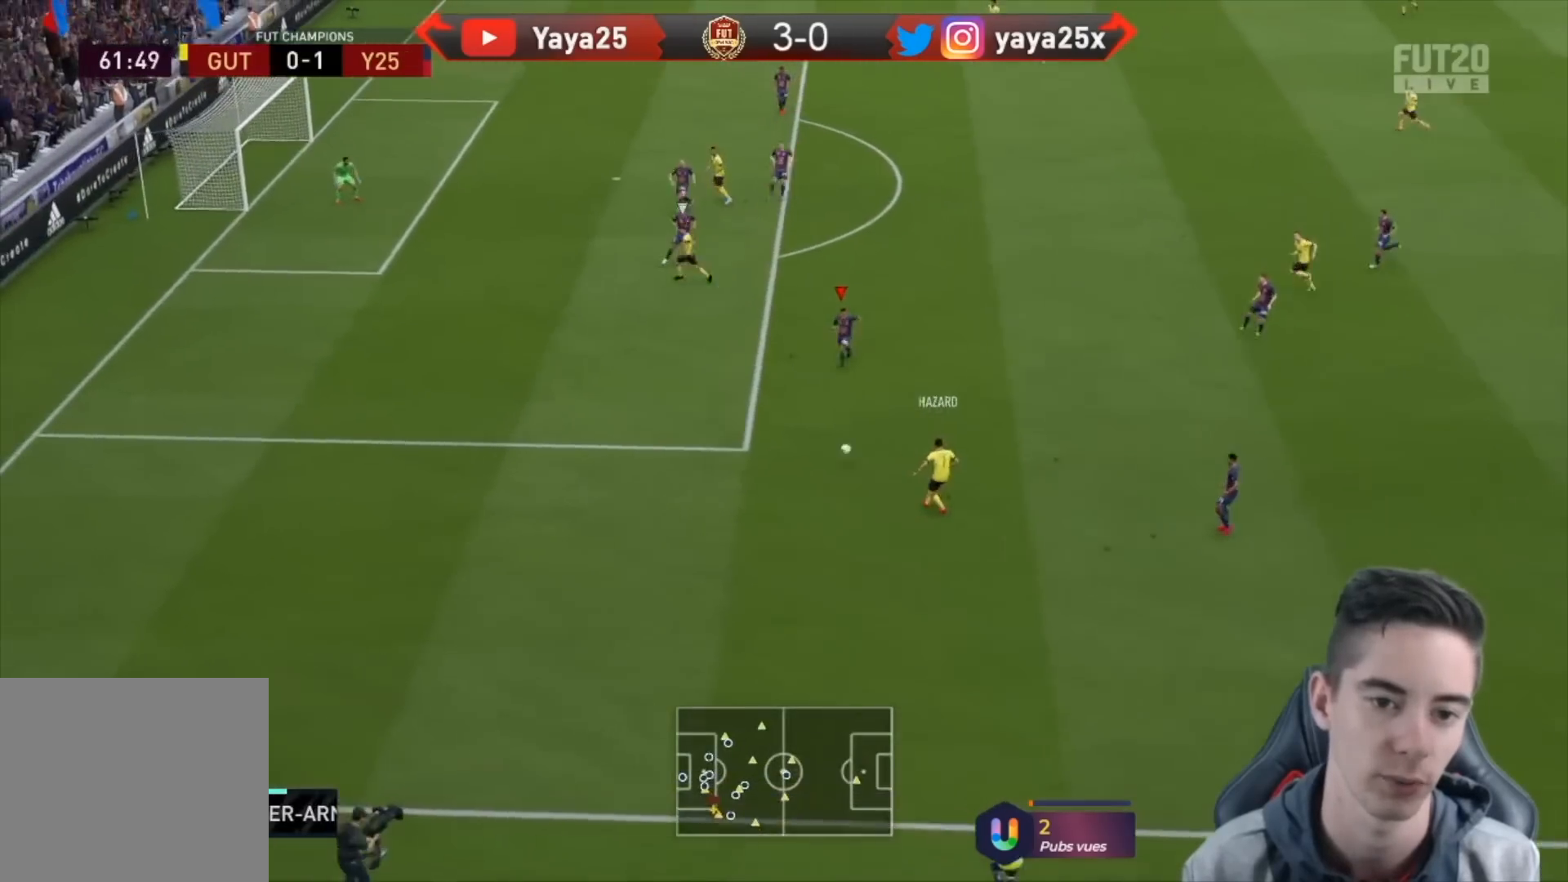
{"dt_ms": 500, "buttons": ["L2", "R1", "R2"], "left_stick": "left", "right_stick": "center", "events": [[333, "TRIANGLE", "up"]]}
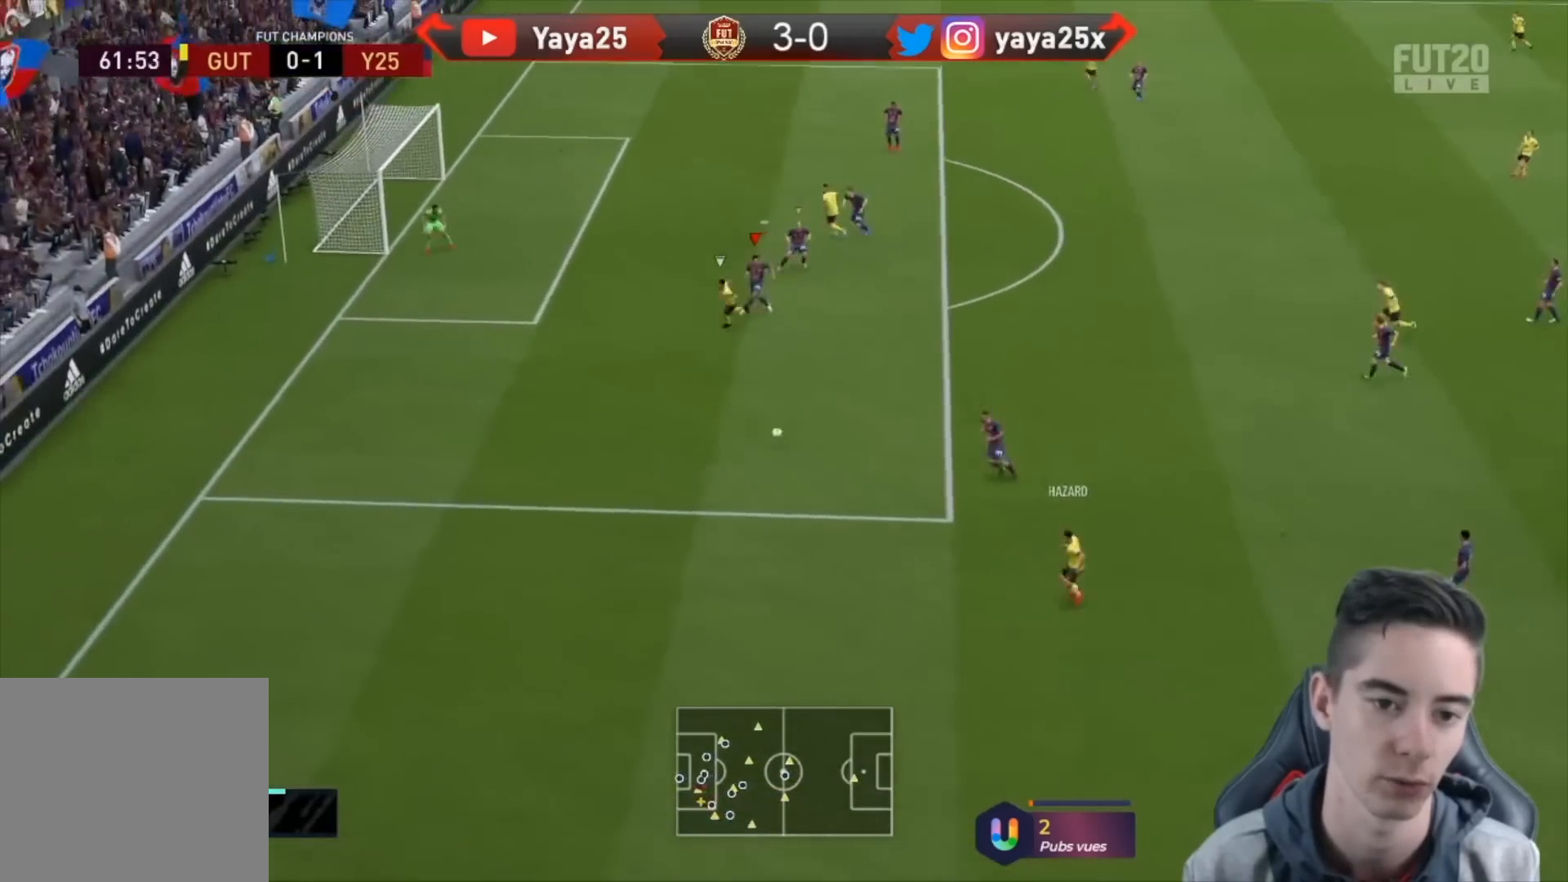
{"dt_ms": 500, "buttons": ["L2", "R2"], "left_stick": "down-right", "right_stick": "center", "events": [[333, "left_stick", "down"], [367, "R1", "up"], [433, "left_stick", "down-right"]]}
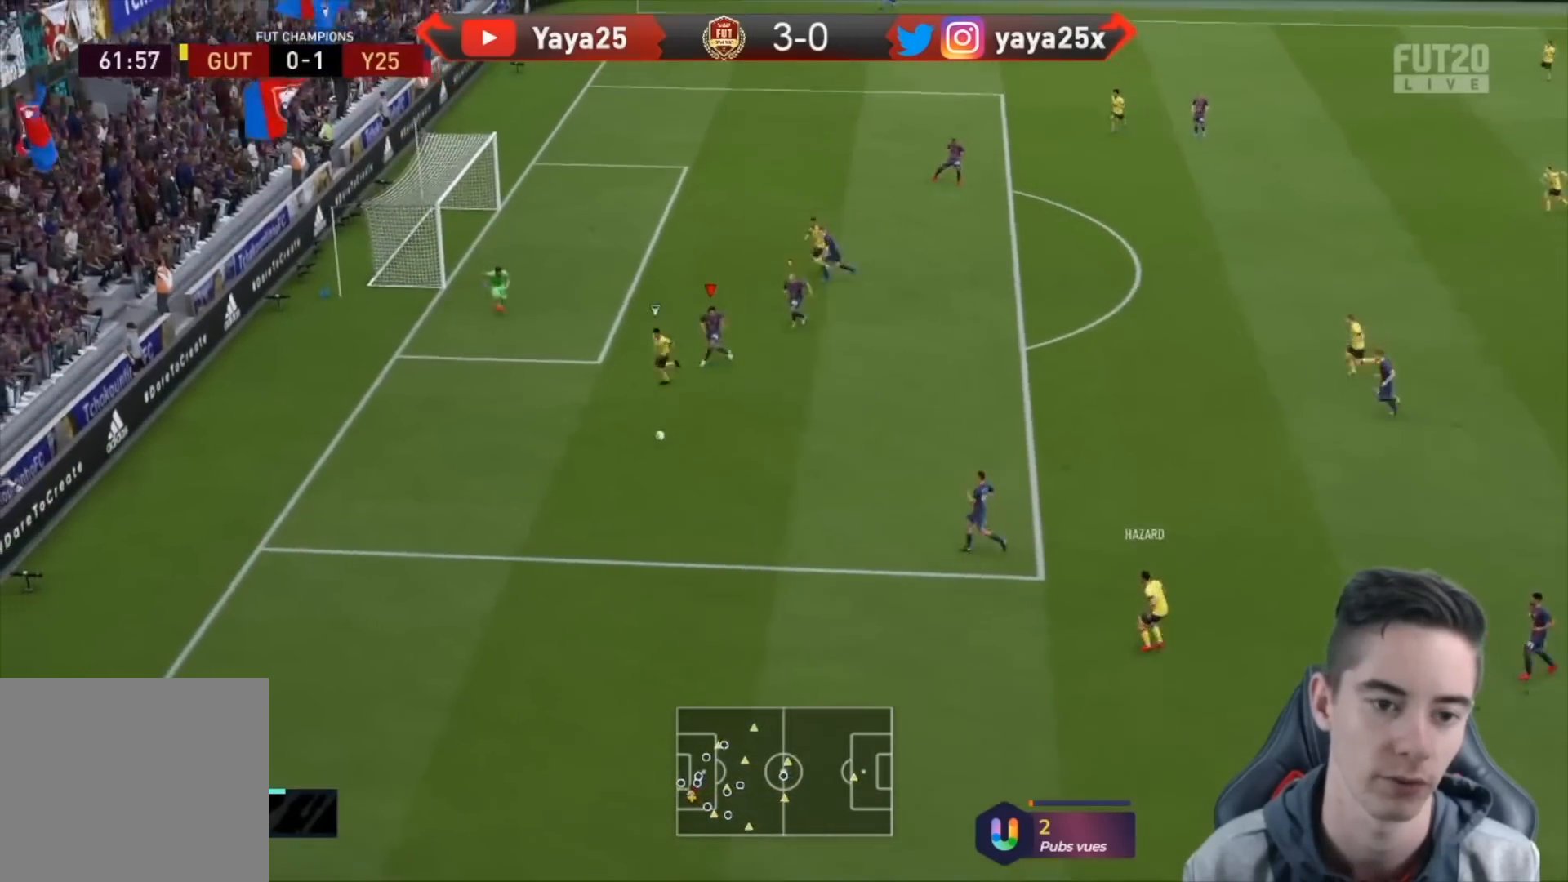
{"dt_ms": 500, "buttons": ["L2", "R1", "R2"], "left_stick": "up-right", "right_stick": "center", "events": [[33, "R1", "down"], [200, "left_stick", "up-right"]]}
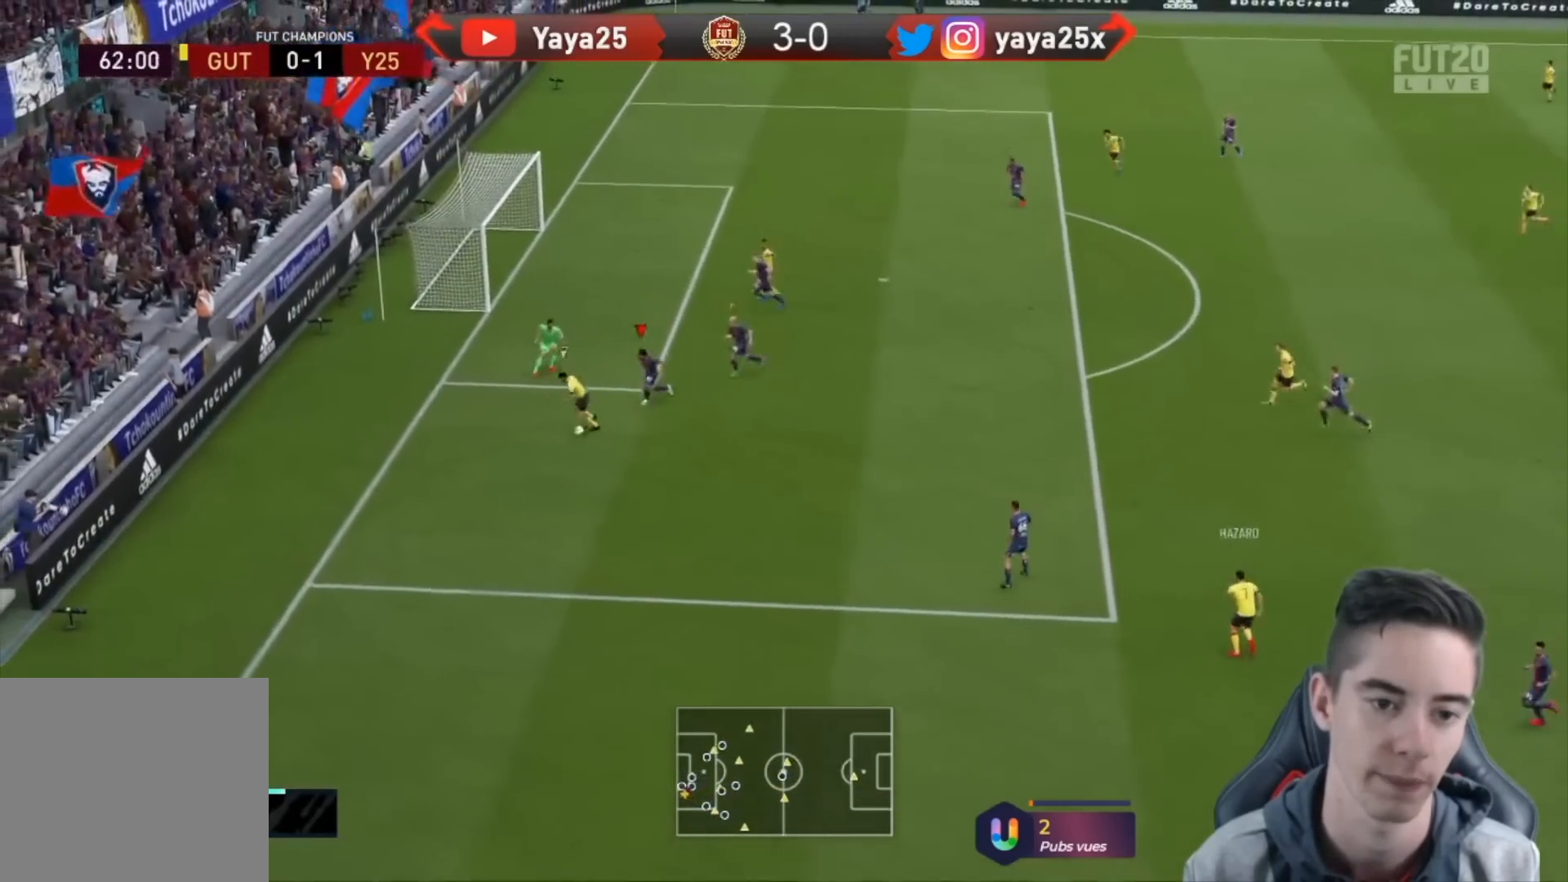
{"dt_ms": 500, "buttons": ["TRIANGLE", "L2", "R1", "R2"], "left_stick": "right", "right_stick": "center", "events": [[267, "TRIANGLE", "down"], [433, "left_stick", "right"]]}
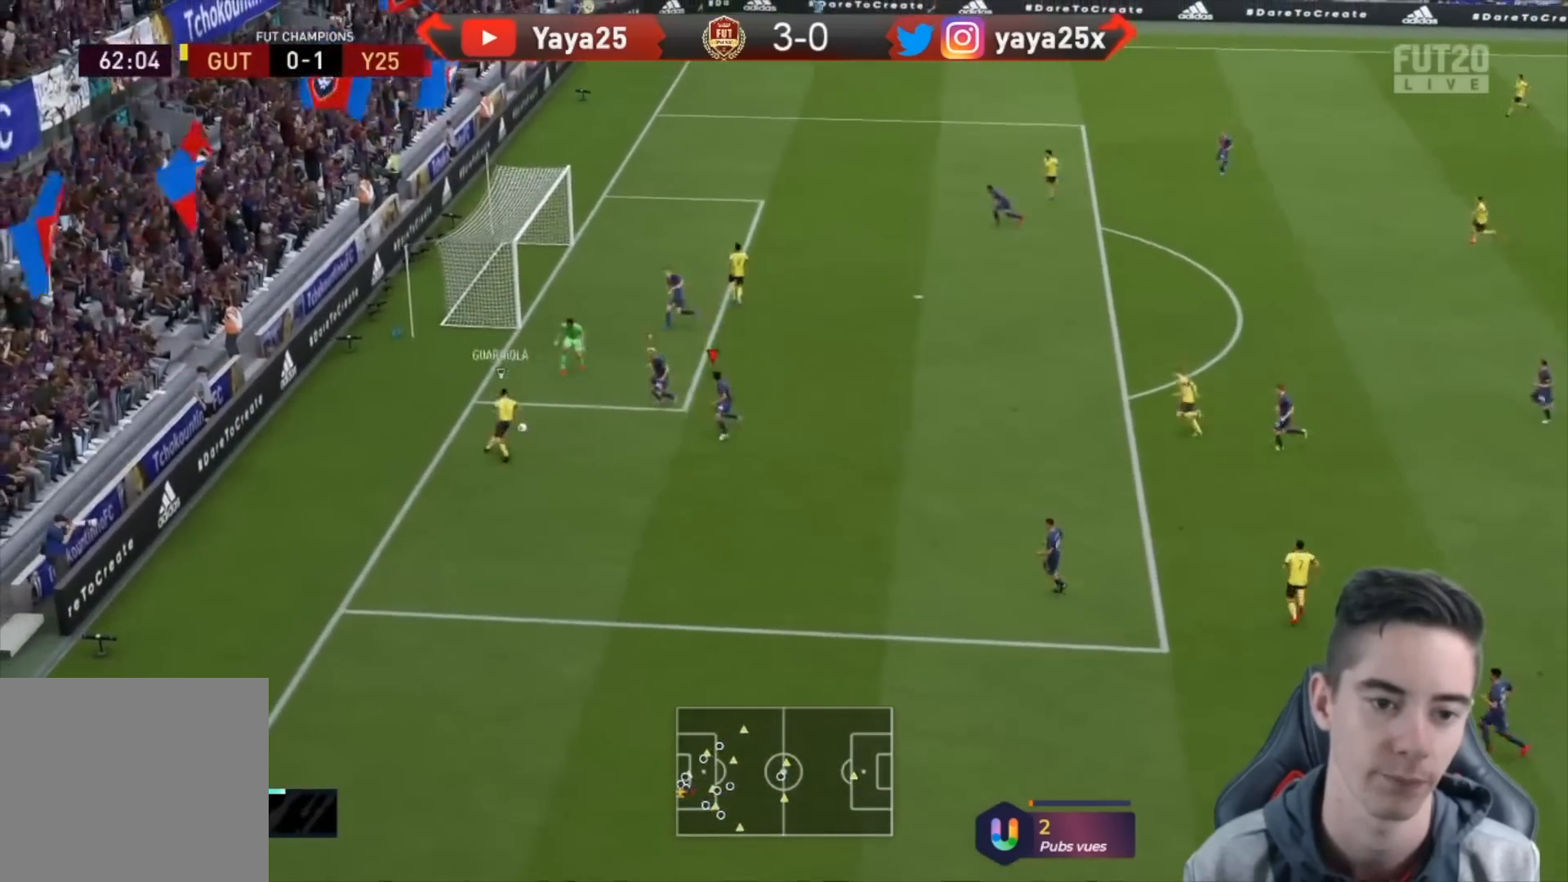
{"dt_ms": 500, "buttons": ["TRIANGLE", "L2", "R1", "R2"], "left_stick": "right", "right_stick": "center", "events": [[67, "left_stick", "up-right"], [200, "L1", "down"], [300, "left_stick", "right"], [333, "L1", "up"]]}
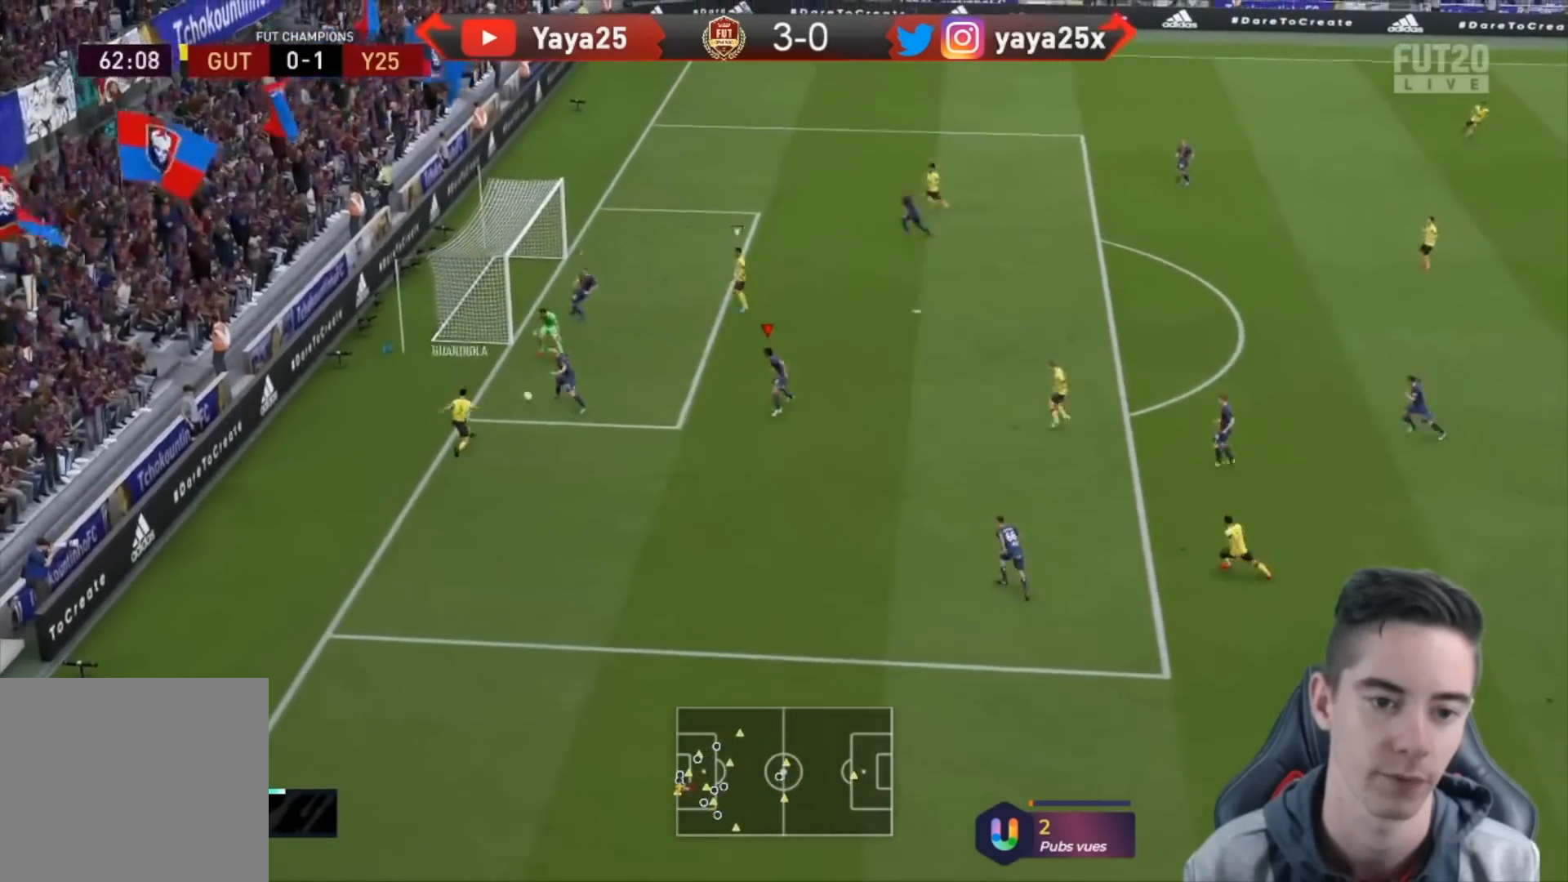
{"dt_ms": 500, "buttons": ["L1", "R1"], "left_stick": "center", "right_stick": "center", "events": [[33, "left_stick", "up-right"], [133, "CIRCLE", "down"], [167, "L2", "up"], [200, "TRIANGLE", "up"], [267, "R1", "up"], [333, "CIRCLE", "up"], [367, "L1", "down"], [367, "R2", "up"], [500, "R1", "down"], [500, "left_stick", "center"]]}
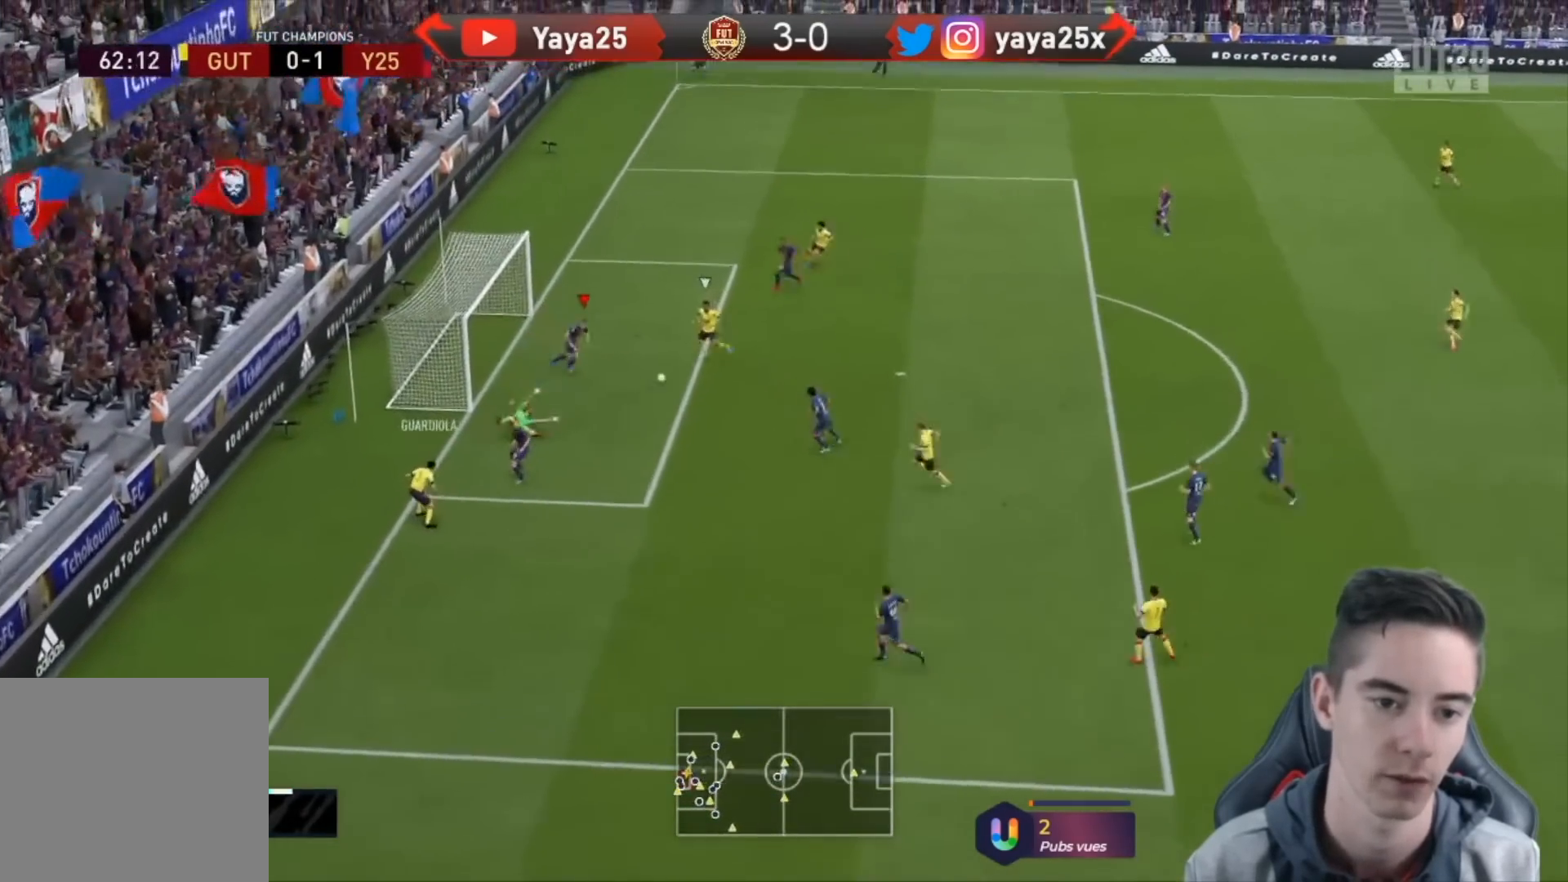
{"dt_ms": 500, "buttons": ["CROSS", "R1"], "left_stick": "center", "right_stick": "center", "events": [[33, "L1", "up"], [133, "R1", "up"], [167, "CROSS", "down"], [167, "L1", "down"], [233, "R1", "down"], [267, "L1", "up"], [367, "CROSS", "up"], [367, "L1", "down"], [367, "R1", "up"], [467, "CROSS", "down"], [467, "R1", "down"], [500, "L1", "up"]]}
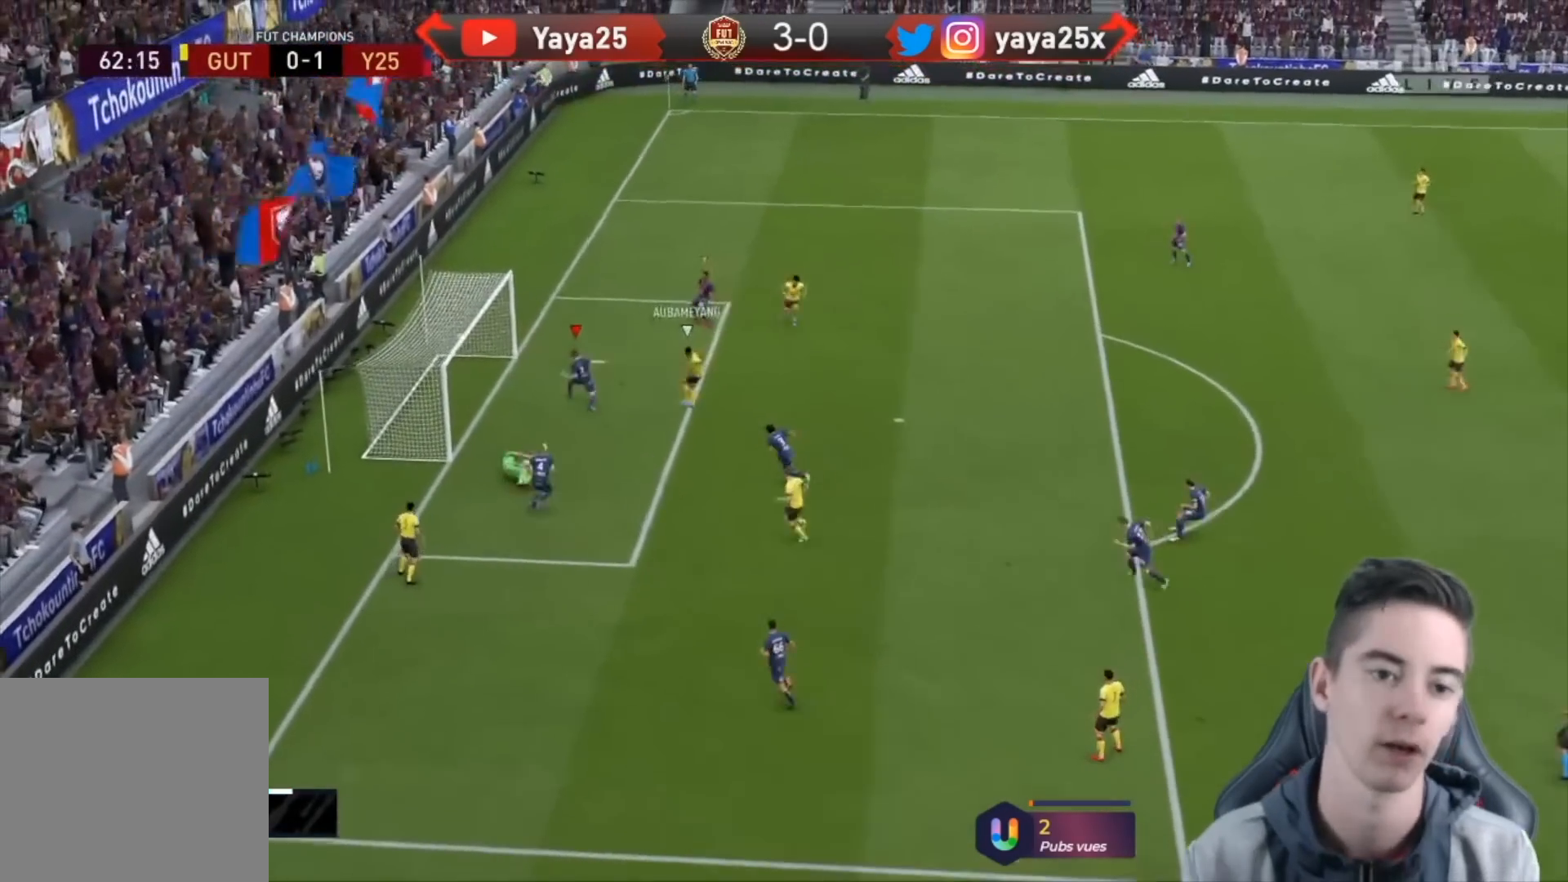
{"dt_ms": 500, "buttons": ["CROSS"], "left_stick": "center", "right_stick": "center", "events": [[133, "CROSS", "up"], [133, "R1", "up"], [233, "CROSS", "down"], [267, "R1", "down"], [367, "CROSS", "up"], [367, "R1", "up"], [367, "R2", "down"], [467, "CROSS", "down"], [500, "R2", "up"]]}
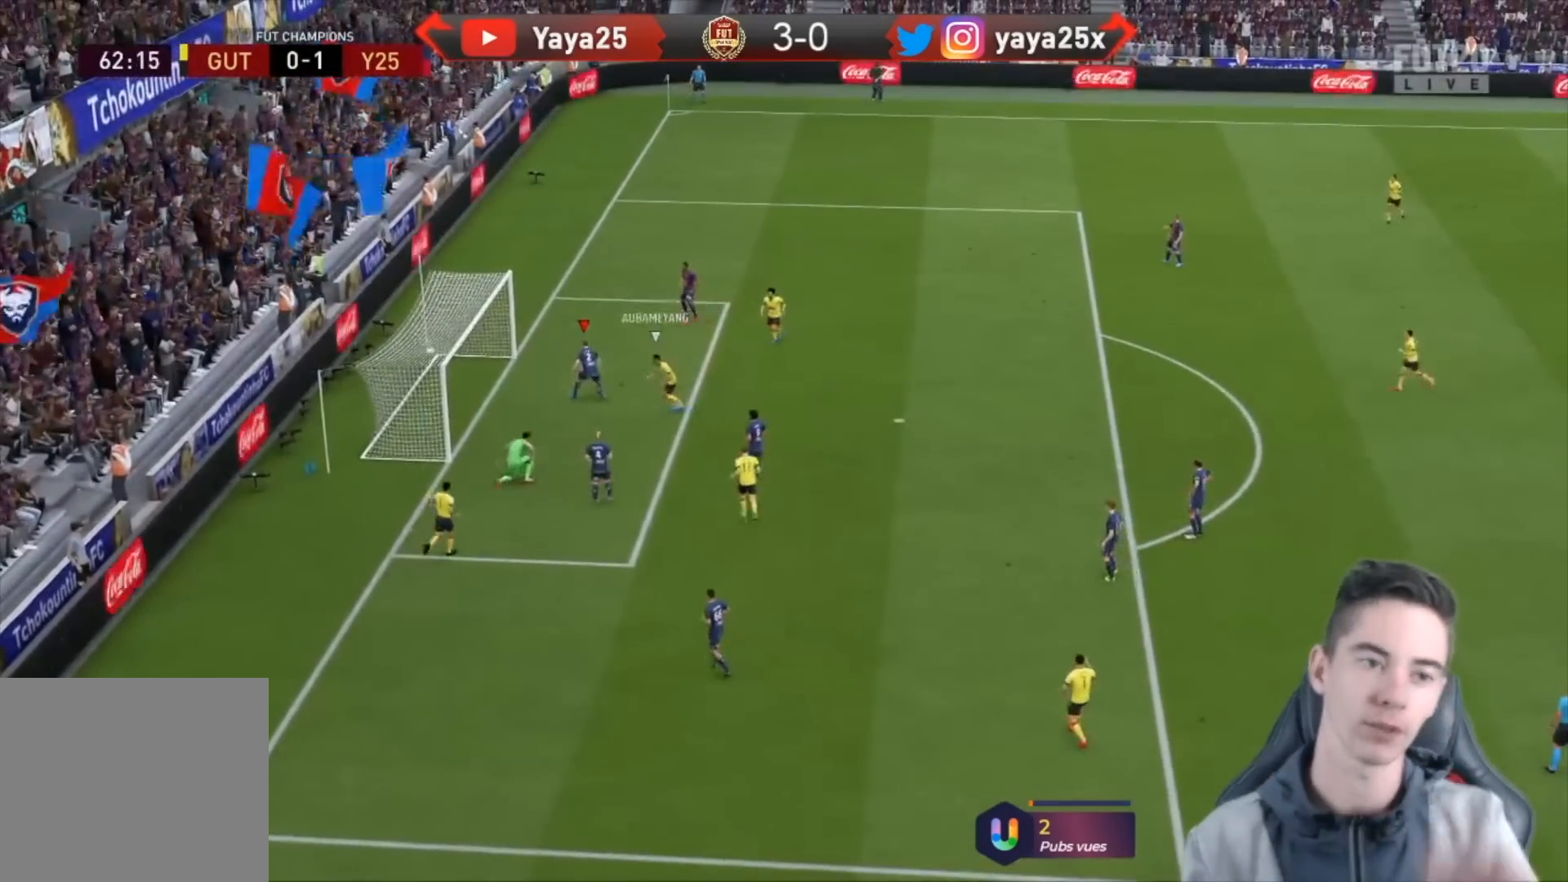
{"dt_ms": 500, "buttons": ["CROSS"], "left_stick": "center", "right_stick": "center", "events": [[133, "CROSS", "up"], [233, "CROSS", "down"], [333, "CROSS", "up"], [467, "CROSS", "down"]]}
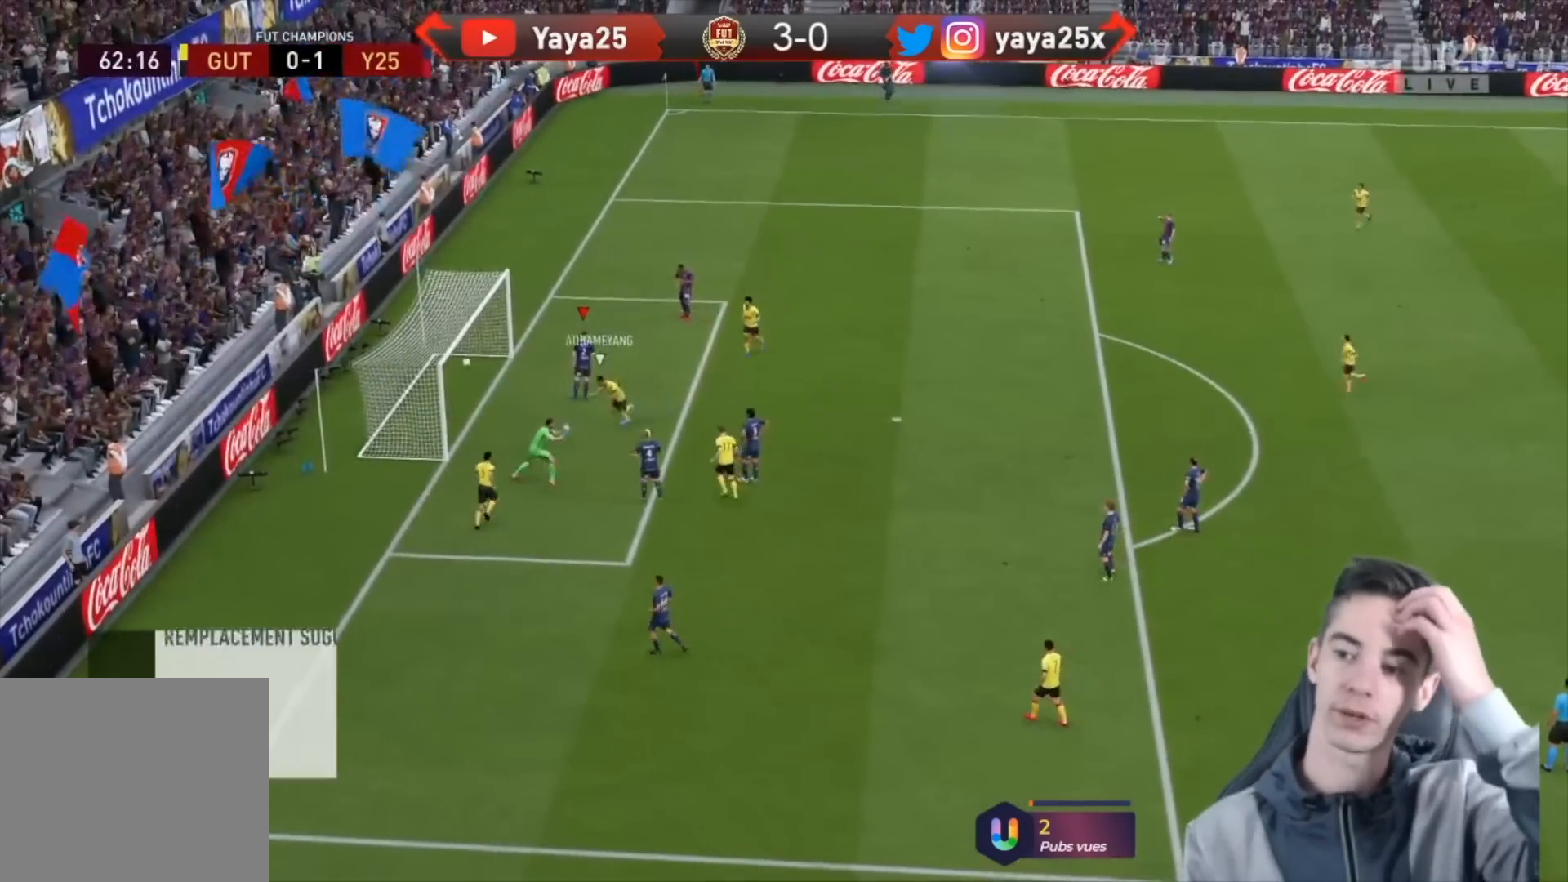
{"dt_ms": 500, "buttons": ["CROSS"], "left_stick": "center", "right_stick": "center", "events": [[100, "CROSS", "up"], [200, "CROSS", "down"], [367, "CROSS", "up"], [433, "CROSS", "down"]]}
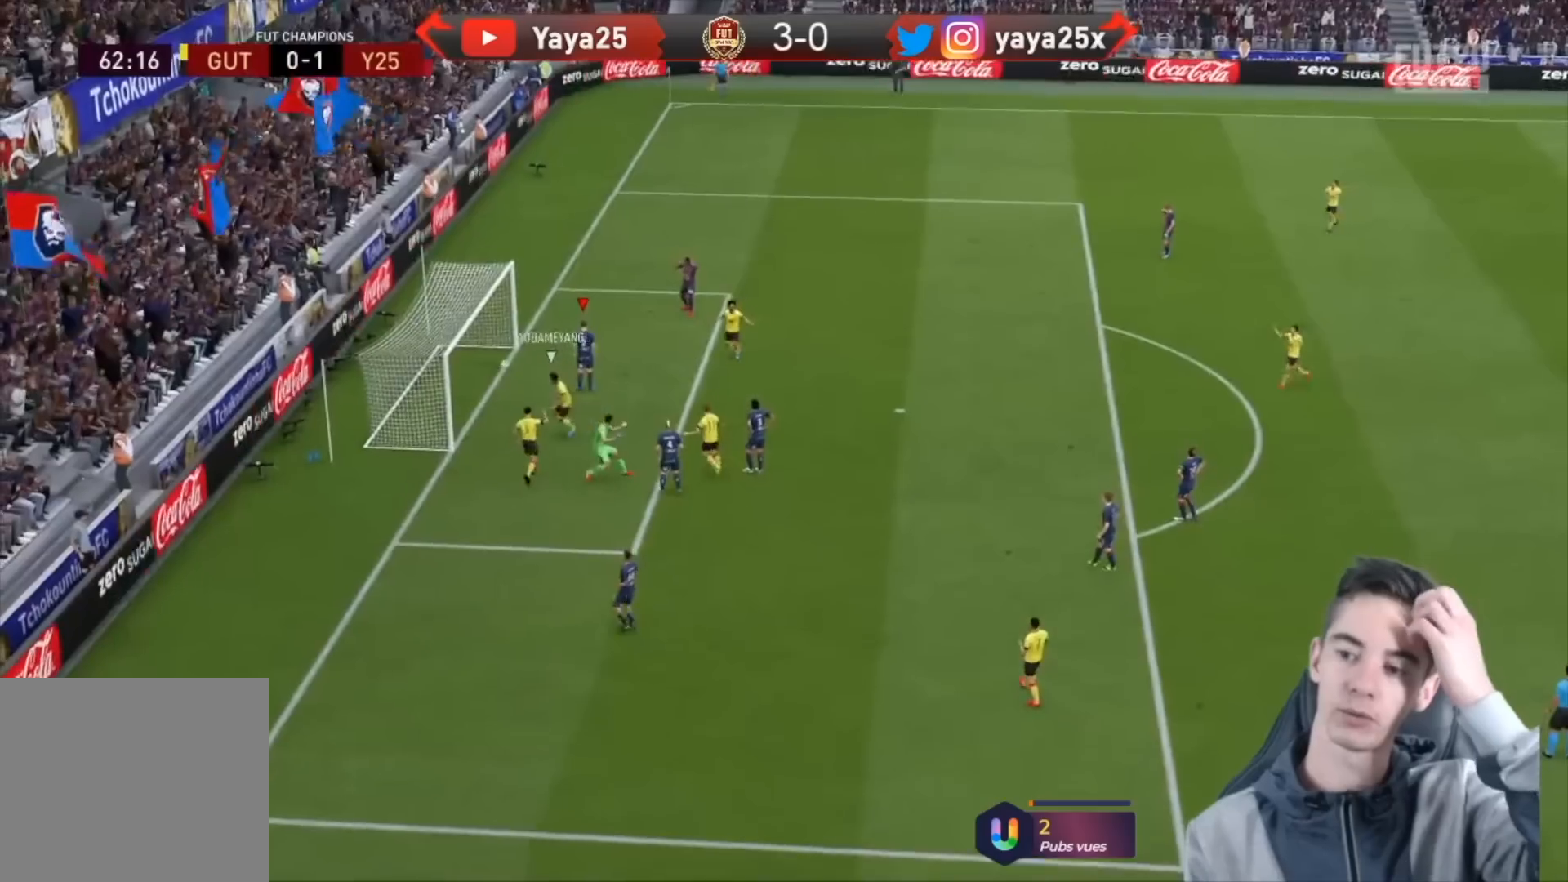
{"dt_ms": 500, "buttons": [], "left_stick": "center", "right_stick": "center", "events": [[67, "CROSS", "up"], [200, "CROSS", "down"], [367, "CROSS", "up"]]}
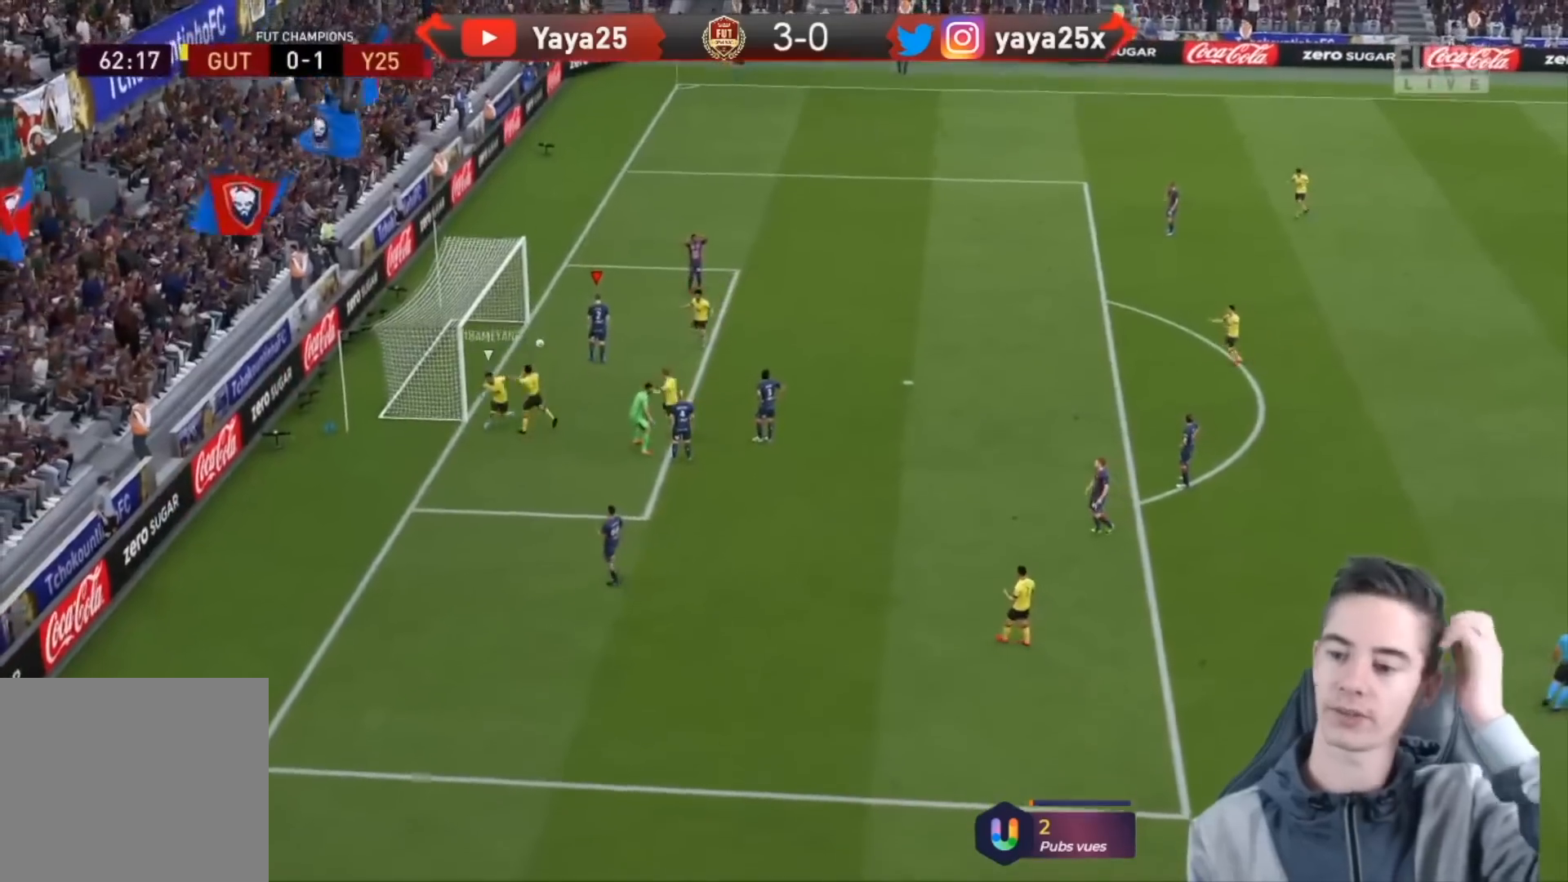
{"dt_ms": 500, "buttons": ["L2", "R1", "R2"], "left_stick": "up", "right_stick": "center", "events": [[33, "CROSS", "down"], [167, "CROSS", "up"], [300, "CROSS", "down"], [433, "CROSS", "up"], [500, "L2", "down"], [500, "R1", "down"], [500, "R2", "down"], [500, "left_stick", "up"]]}
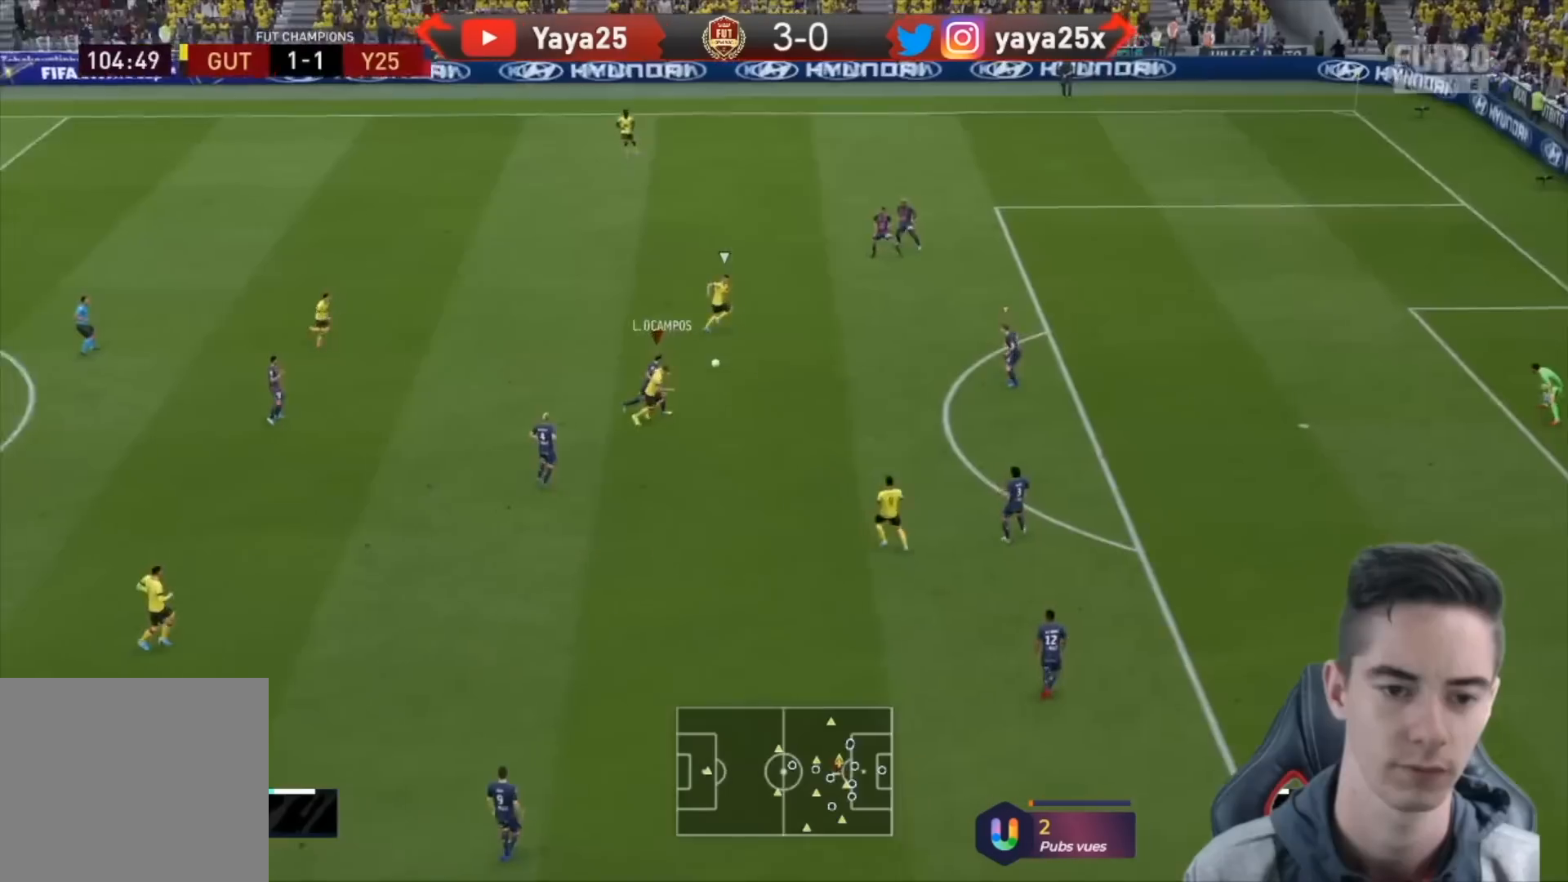
{"dt_ms": 500, "buttons": ["L2", "R2"], "left_stick": "down-left", "right_stick": "center", "events": [[200, "left_stick", "up-left"], [300, "R1", "up"], [300, "left_stick", "left"], [500, "left_stick", "down-left"]]}
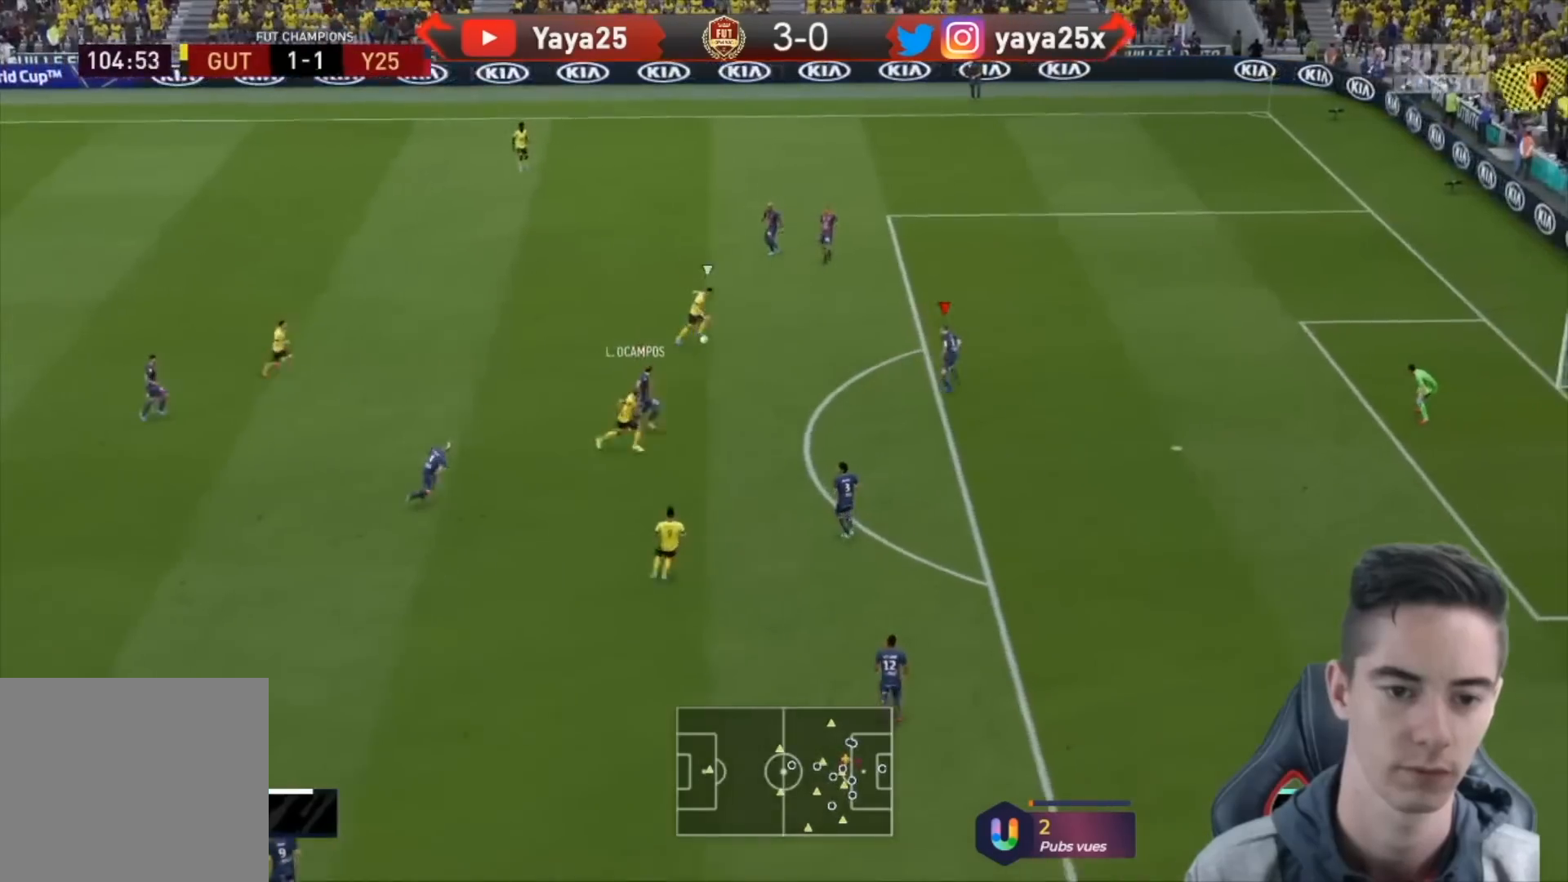
{"dt_ms": 500, "buttons": ["TRIANGLE", "L2", "R2"], "left_stick": "right", "right_stick": "center", "events": [[100, "CIRCLE", "down"], [233, "CIRCLE", "up"], [233, "left_stick", "down-right"], [300, "TRIANGLE", "down"], [433, "left_stick", "right"]]}
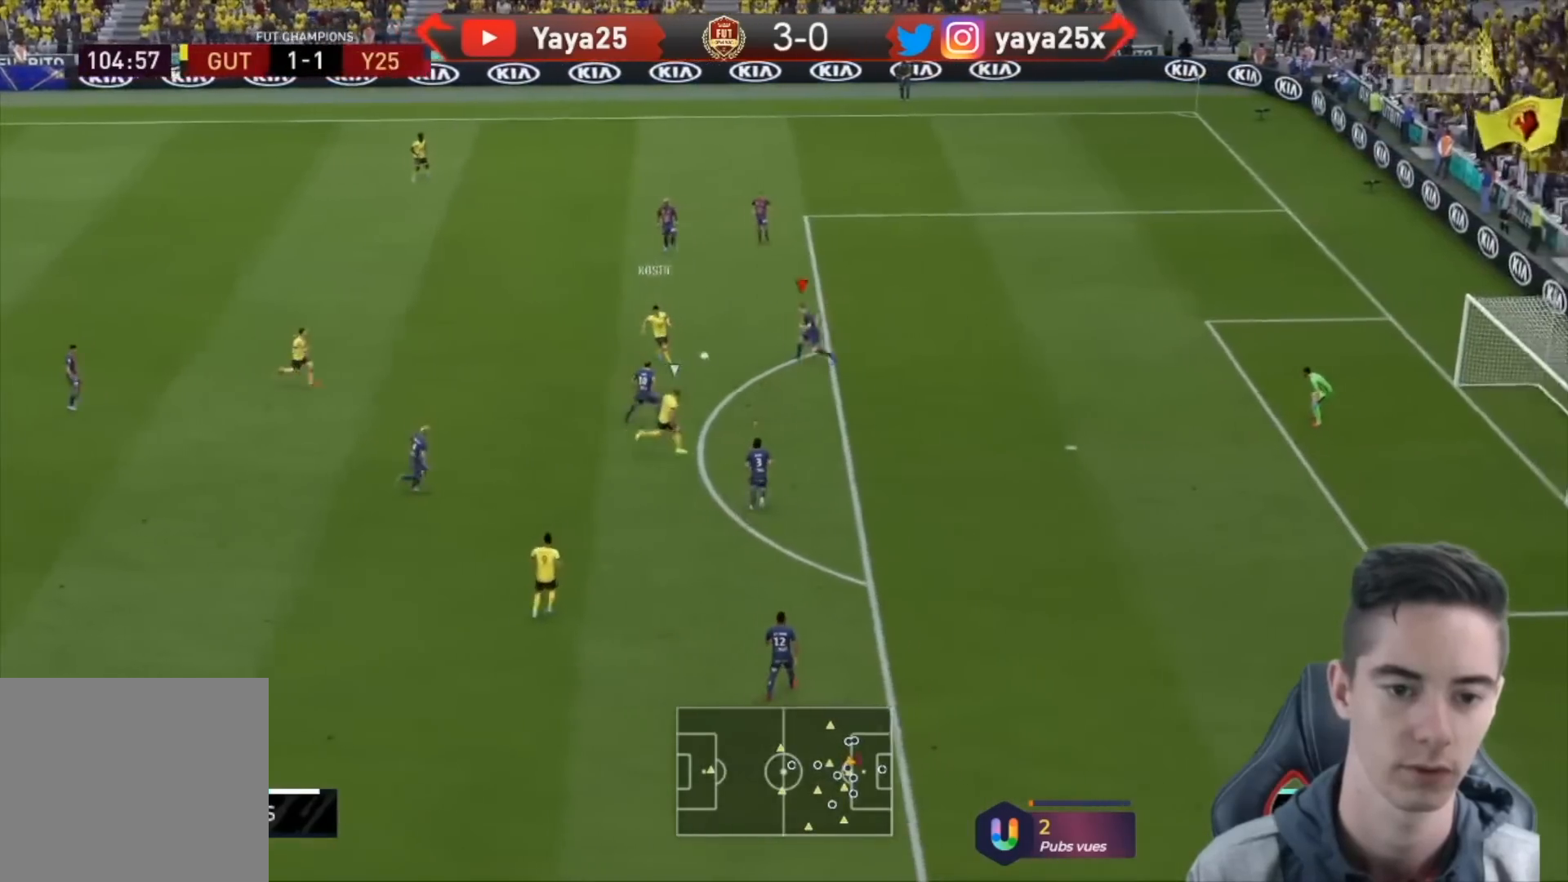
{"dt_ms": 500, "buttons": ["TRIANGLE", "R2"], "left_stick": "right", "right_stick": "center", "events": [[467, "L2", "up"]]}